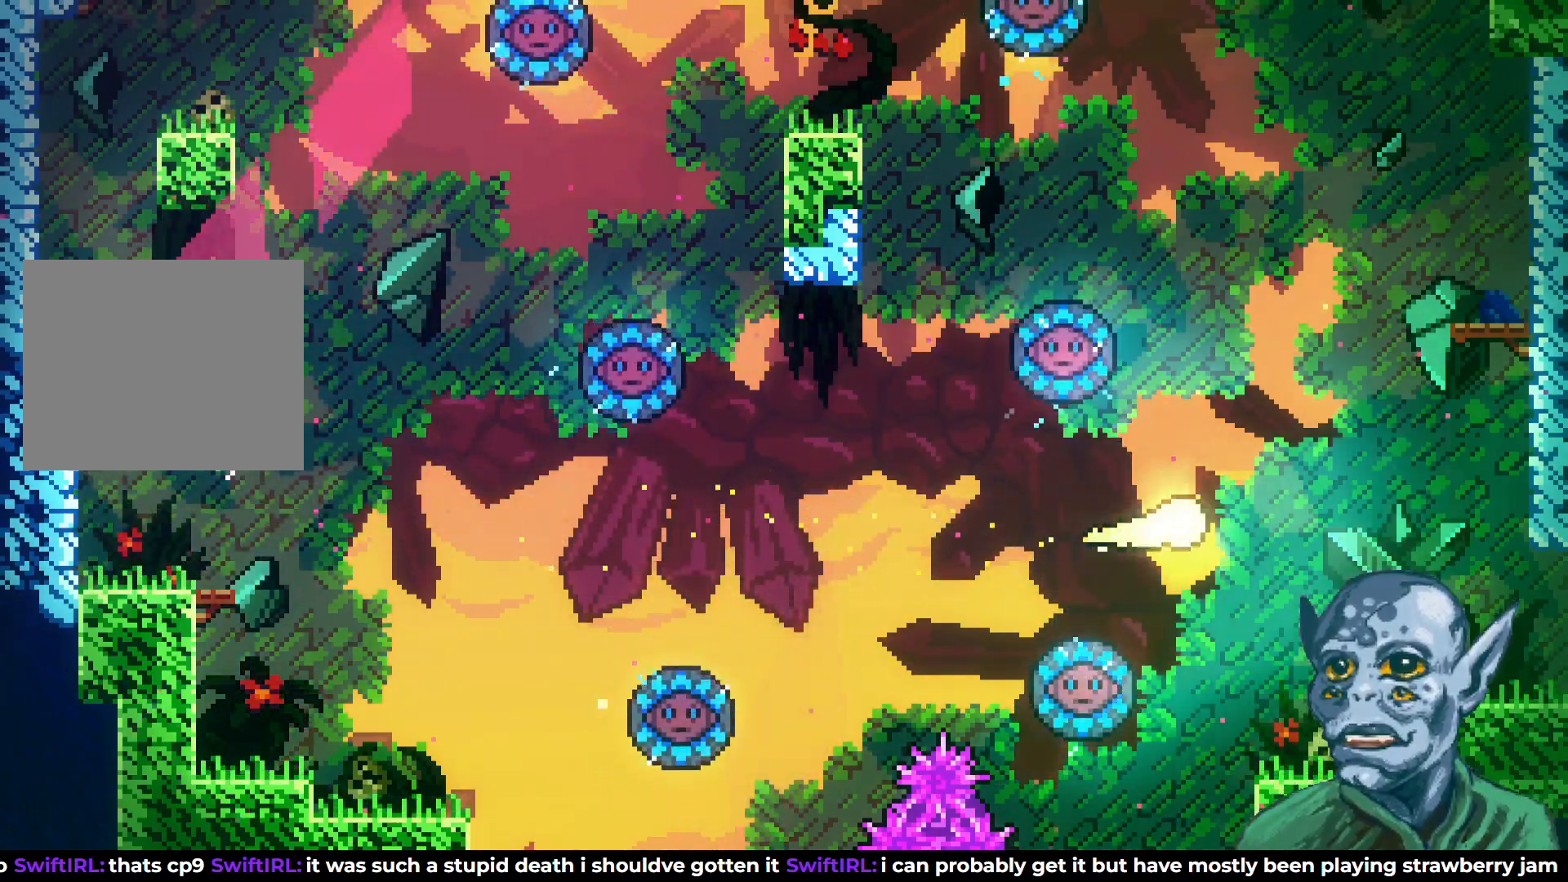
Gameplay with a controller (PlayStation layout); each line is a JSON object with the inputs held at the frame after it. "events" lists button and stick changes between this image and that frame as [ms after this image, input, new state], when the widget could be followed in between.
{"buttons": ["DPAD_RIGHT"], "left_stick": "center", "right_stick": "center", "events": []}
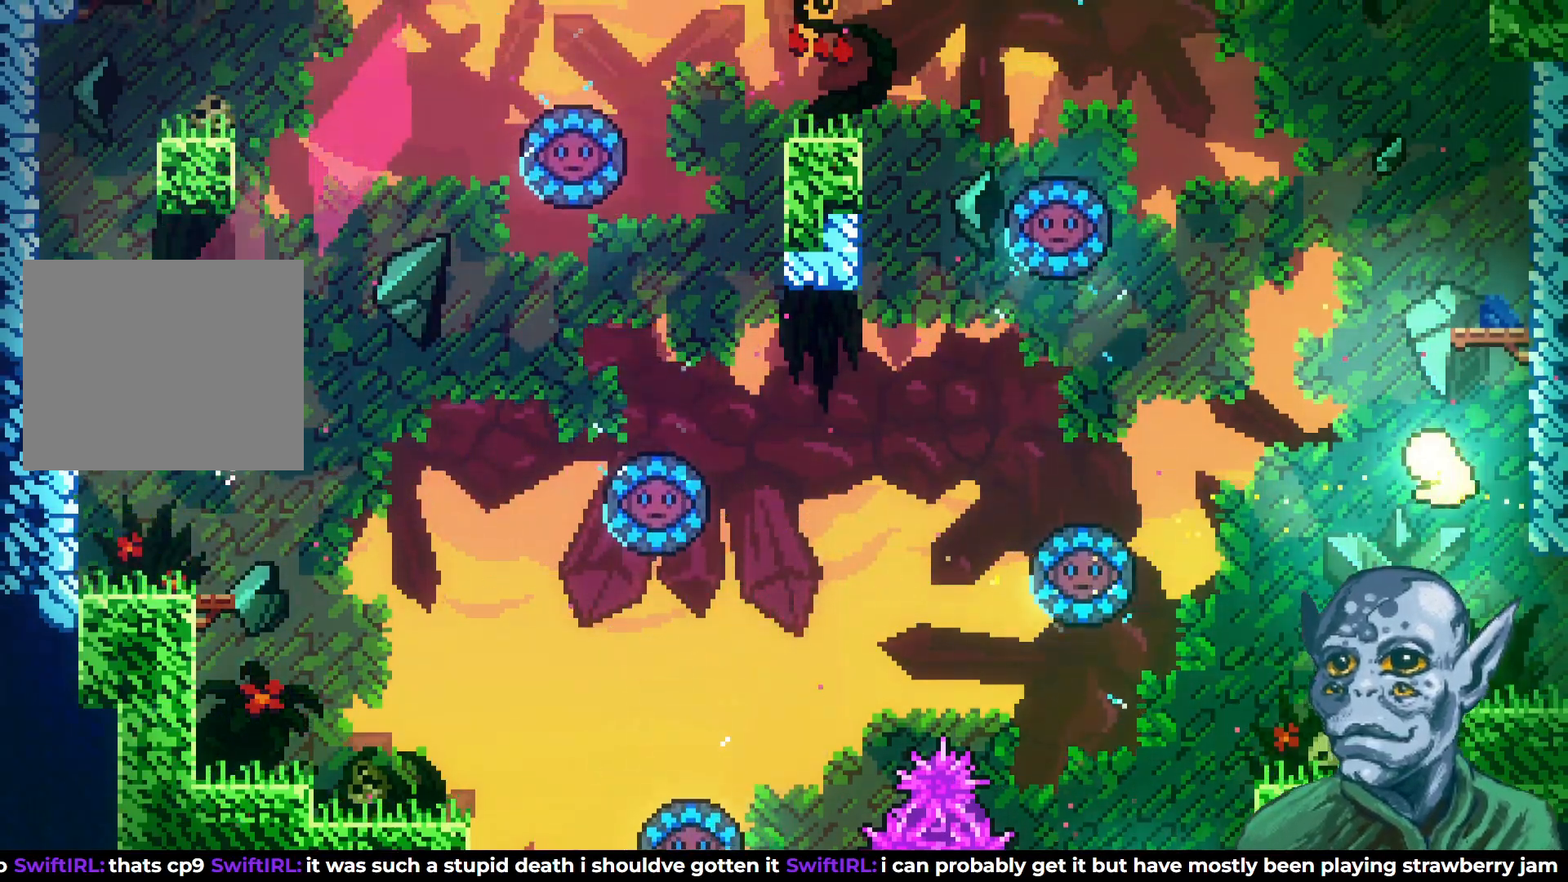
{"buttons": ["DPAD_UP"], "left_stick": "center", "right_stick": "center", "events": [[83, "DPAD_RIGHT", "up"], [333, "DPAD_RIGHT", "down"], [367, "DPAD_UP", "down"], [383, "DPAD_RIGHT", "up"]]}
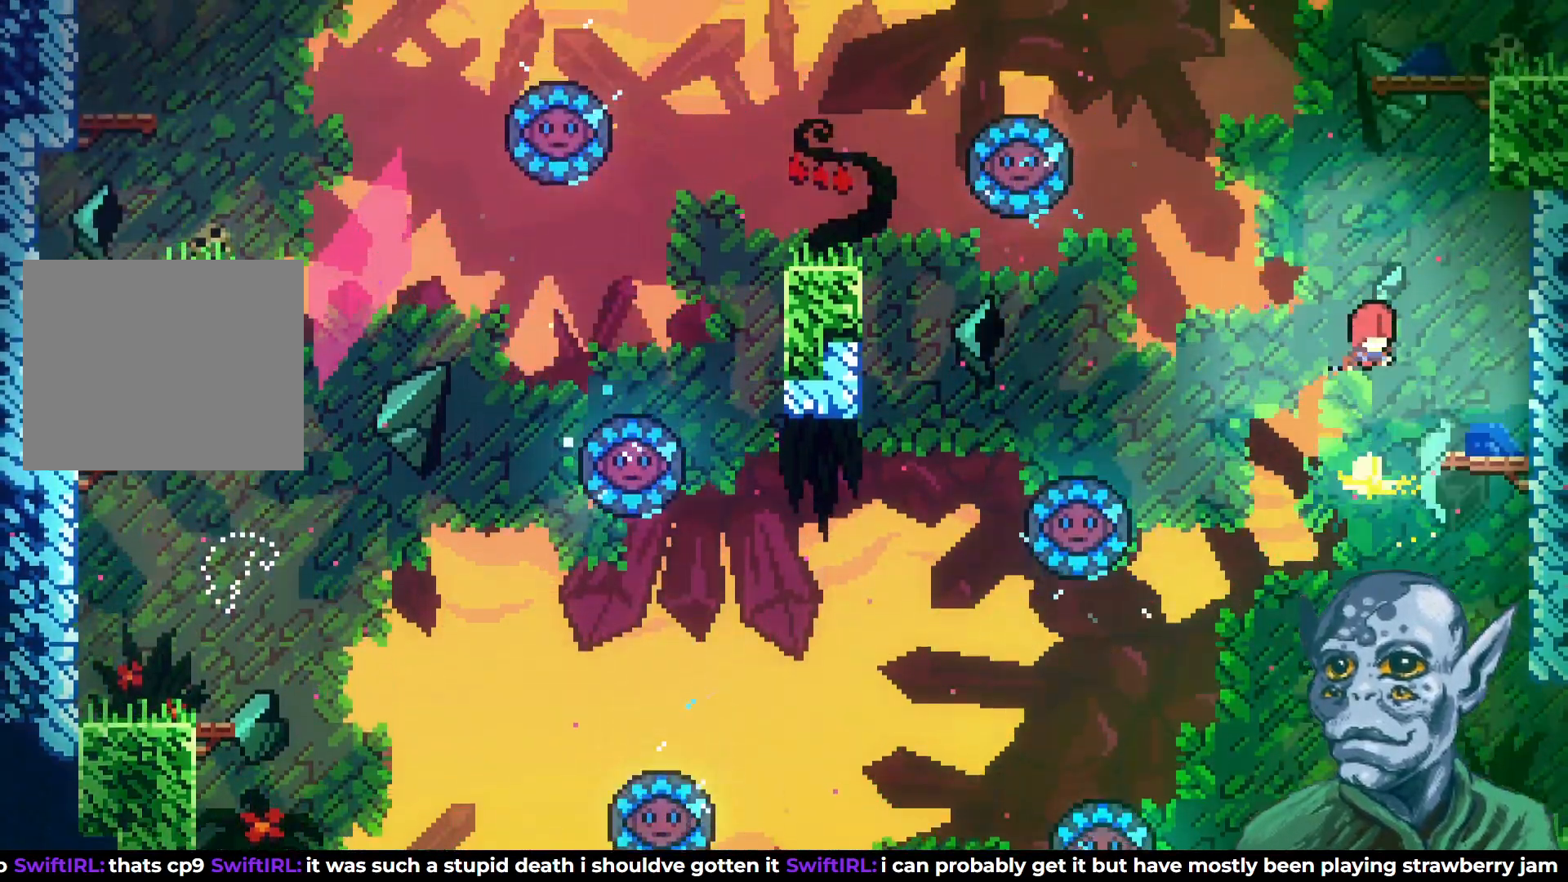
{"buttons": ["SQUARE", "DPAD_UP"], "left_stick": "center", "right_stick": "center", "events": [[117, "DPAD_RIGHT", "down"], [317, "SQUARE", "down"], [367, "DPAD_RIGHT", "up"]]}
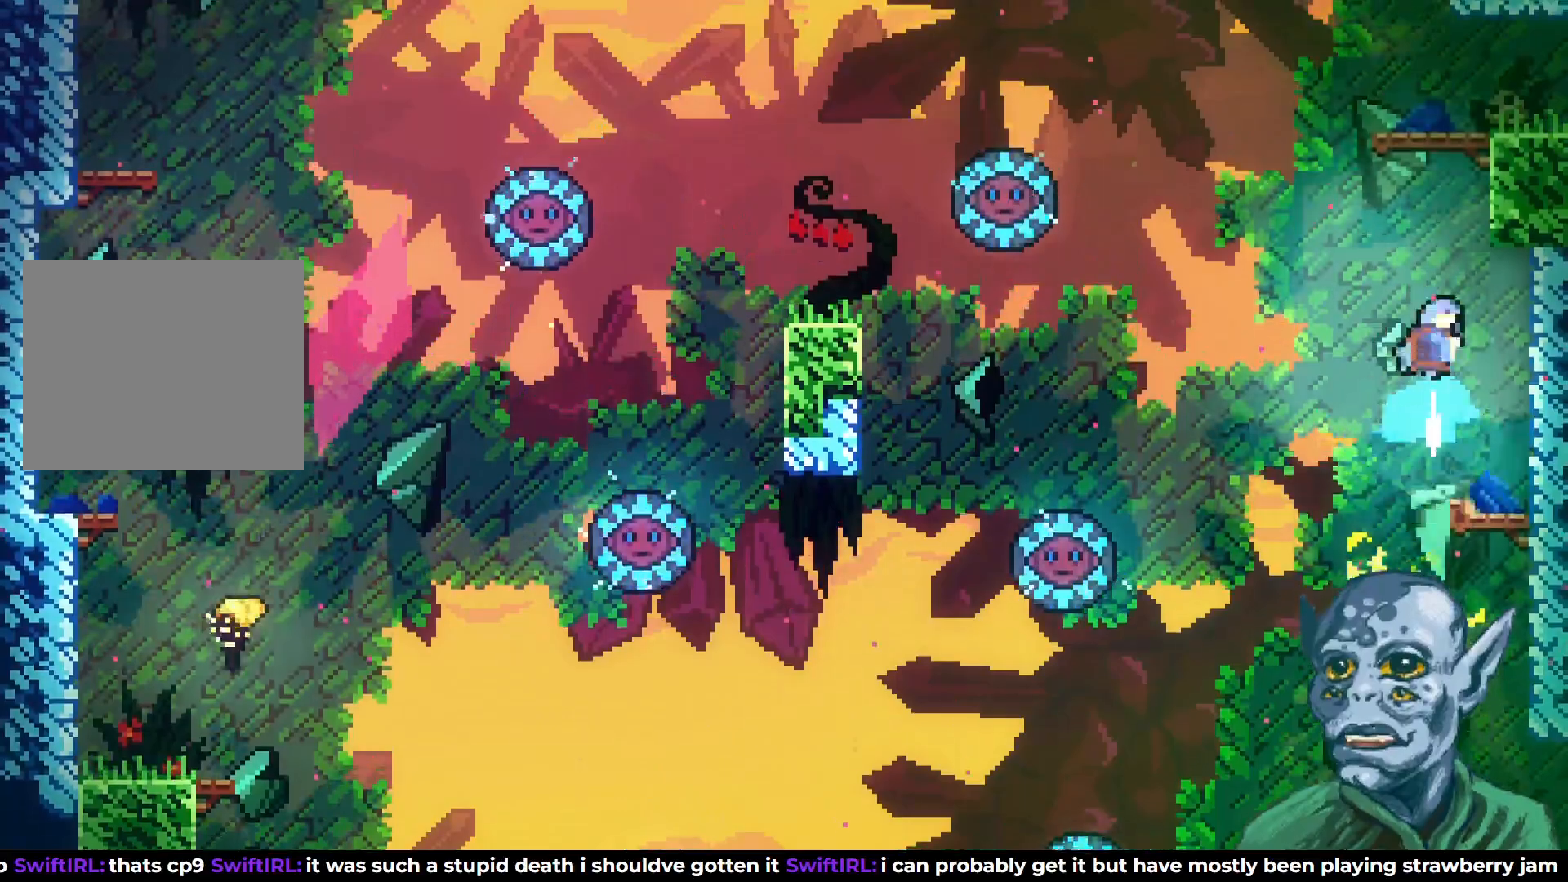
{"buttons": ["R2", "DPAD_UP", "DPAD_RIGHT"], "left_stick": "center", "right_stick": "center", "events": [[150, "SQUARE", "up"], [183, "R2", "down"], [250, "DPAD_RIGHT", "down"]]}
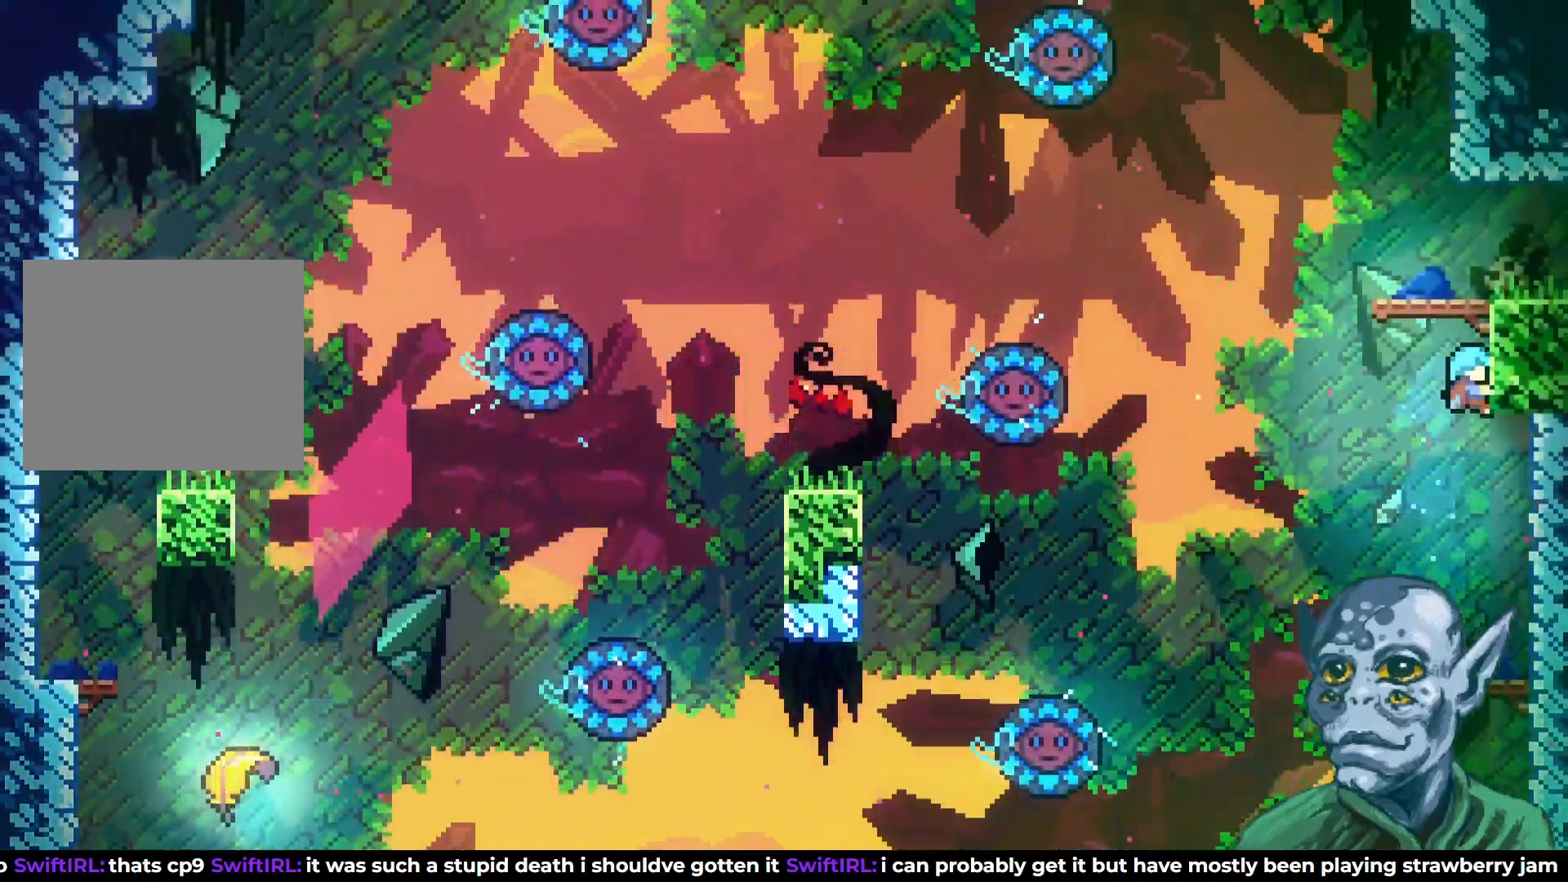
{"buttons": ["R2", "DPAD_UP"], "left_stick": "center", "right_stick": "center", "events": [[117, "DPAD_RIGHT", "up"]]}
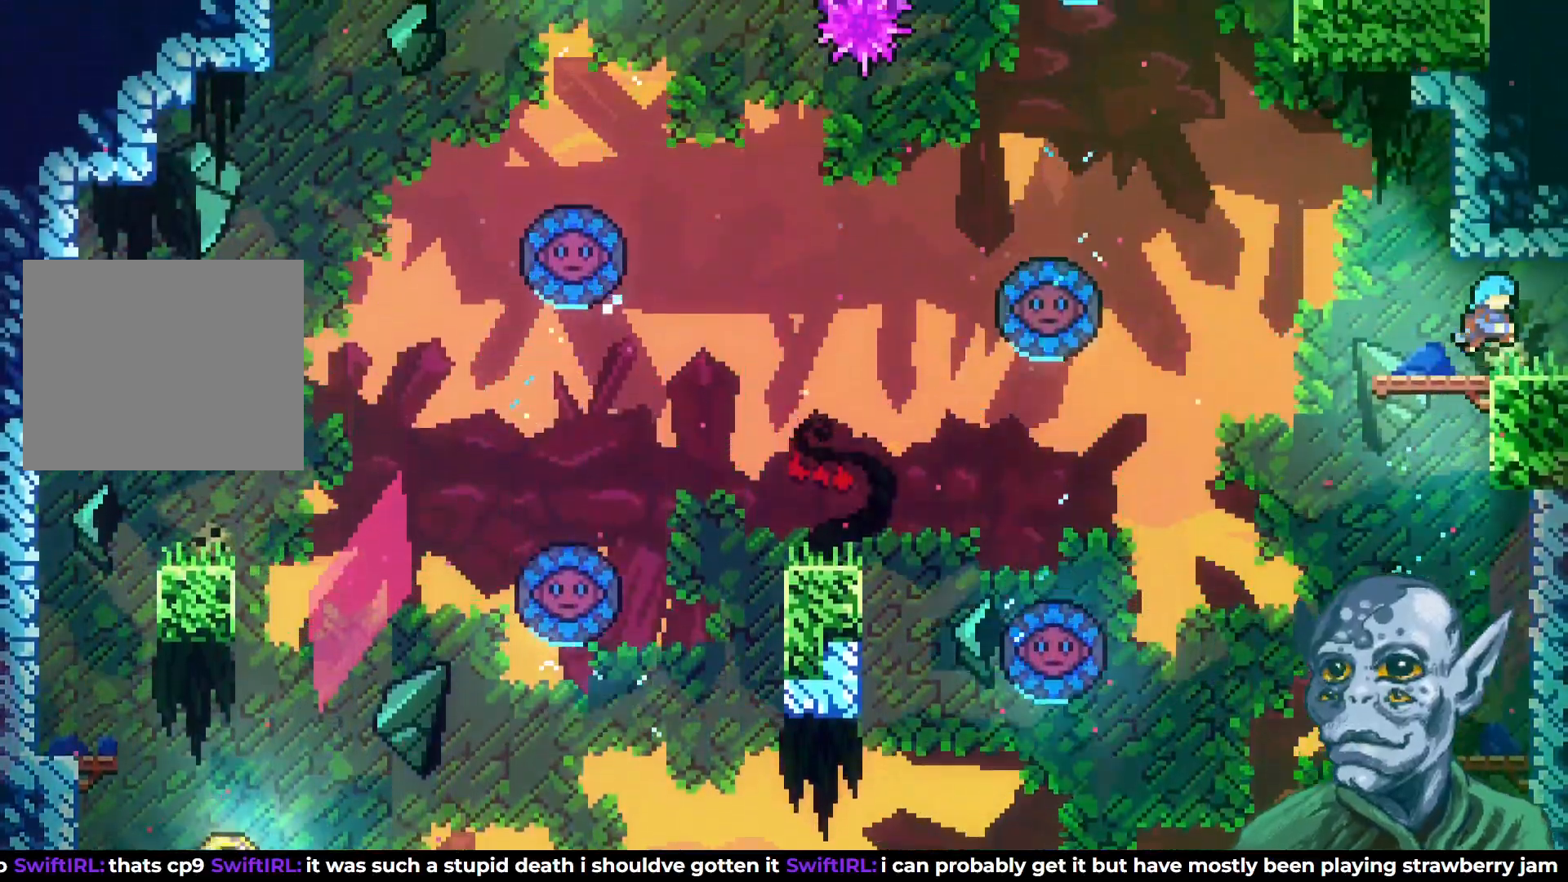
{"buttons": ["DPAD_RIGHT"], "left_stick": "center", "right_stick": "center", "events": [[33, "DPAD_UP", "up"], [117, "R2", "up"], [183, "DPAD_RIGHT", "down"]]}
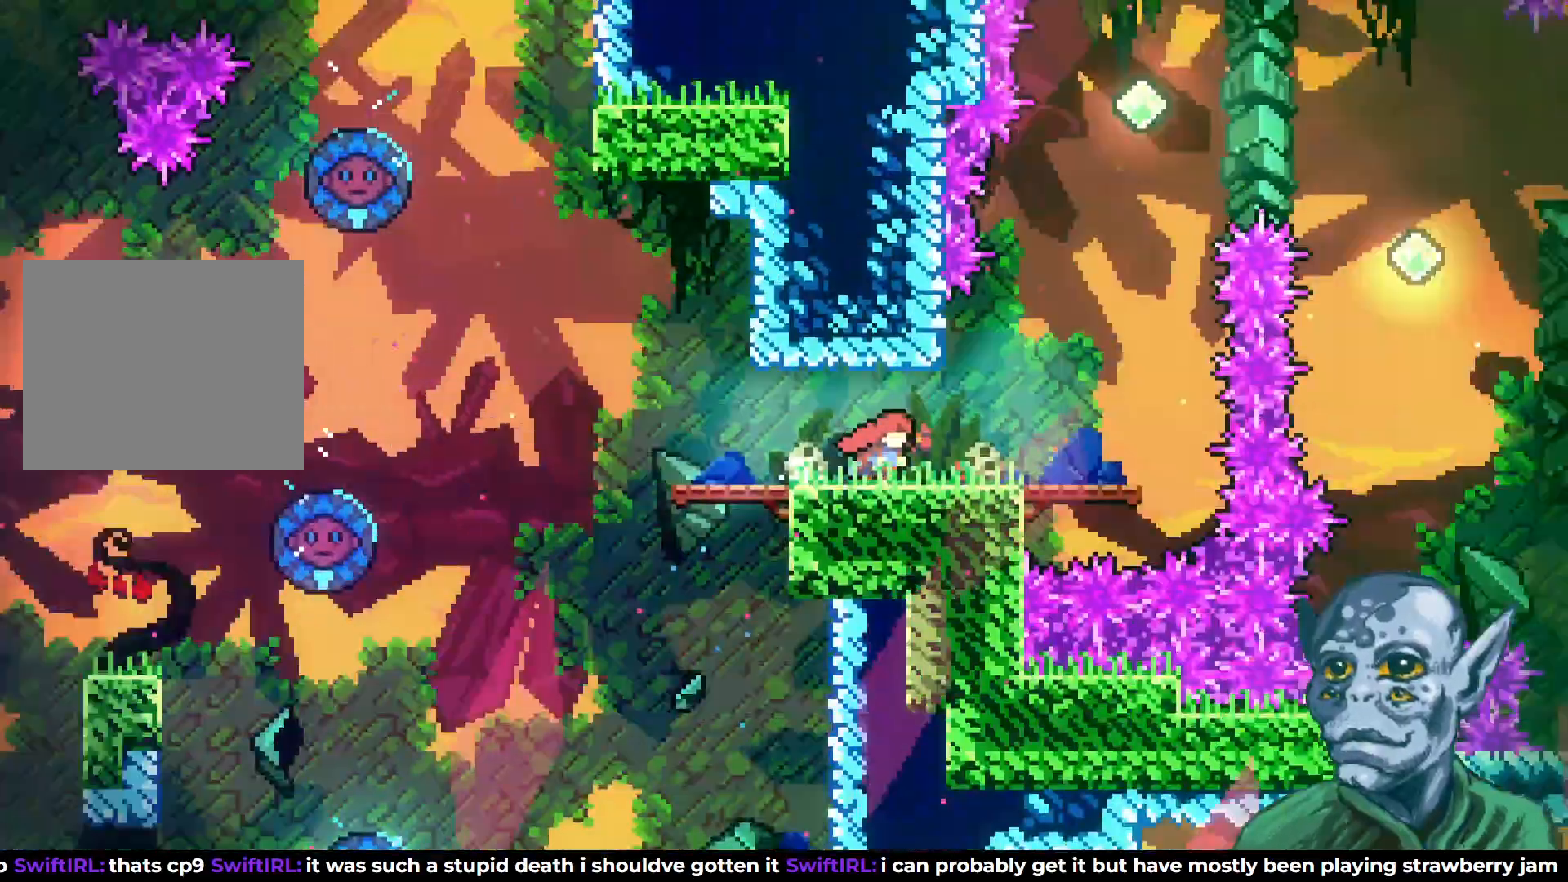
{"buttons": [], "left_stick": "center", "right_stick": "center", "events": [[117, "DPAD_RIGHT", "up"]]}
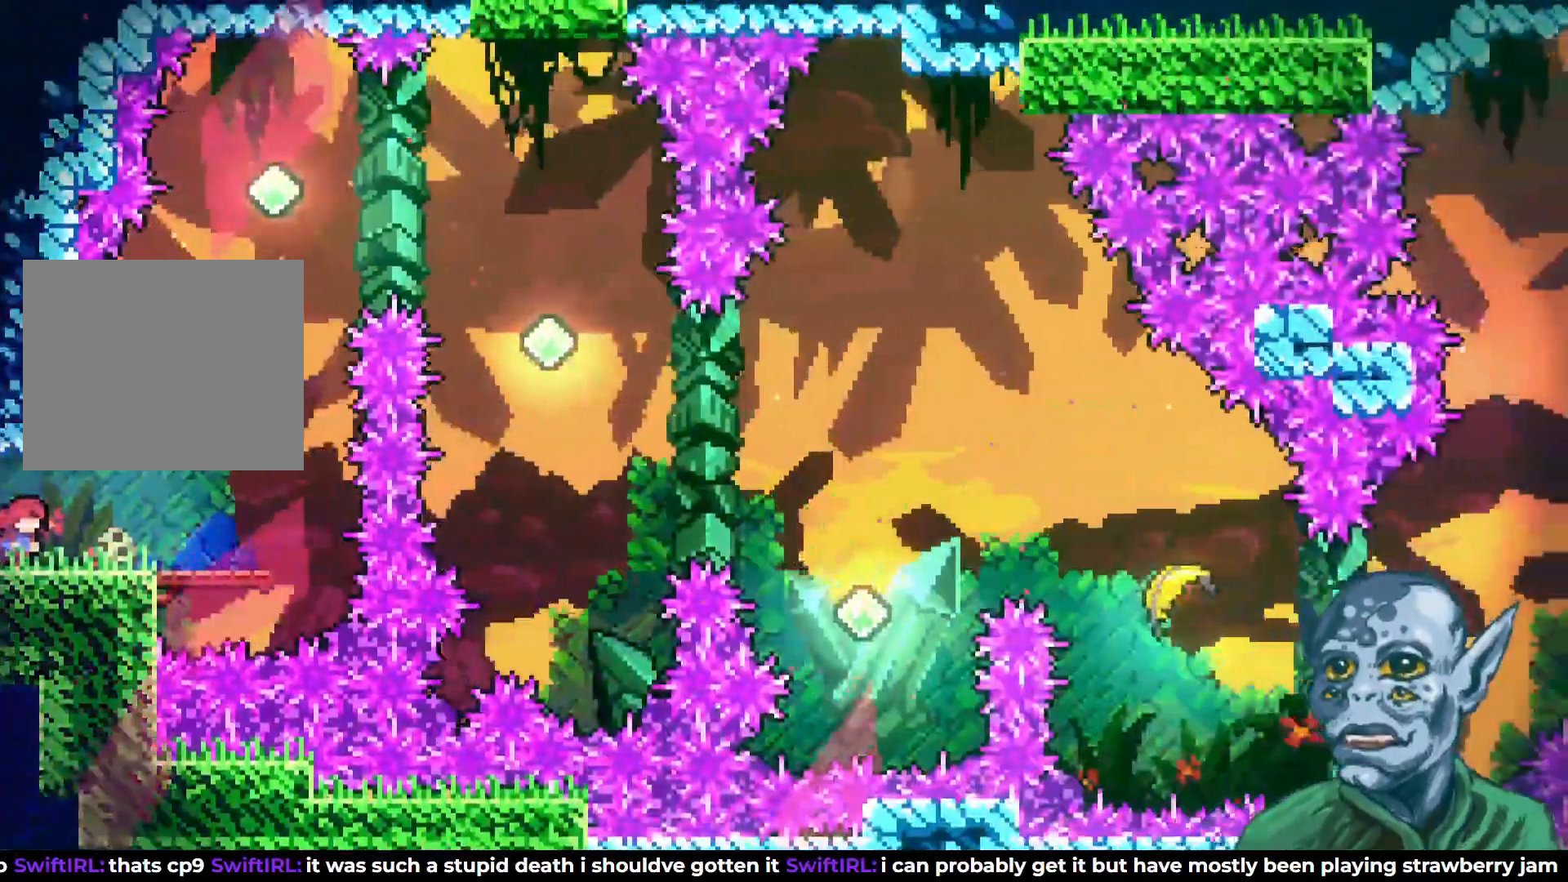
{"buttons": [], "left_stick": "center", "right_stick": "center", "events": []}
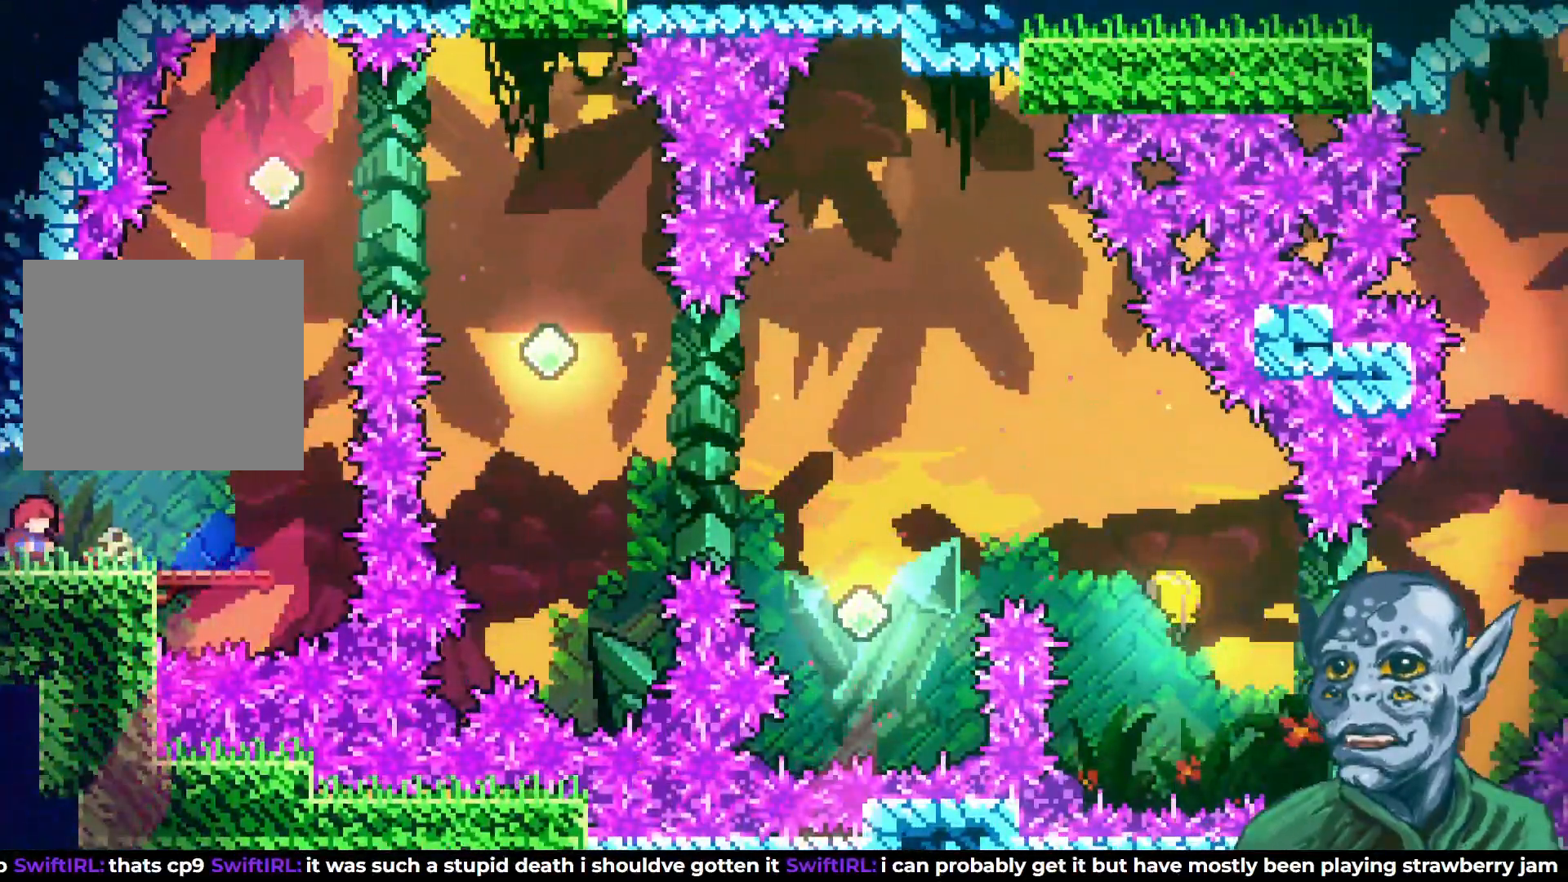
{"buttons": [], "left_stick": "center", "right_stick": "center", "events": []}
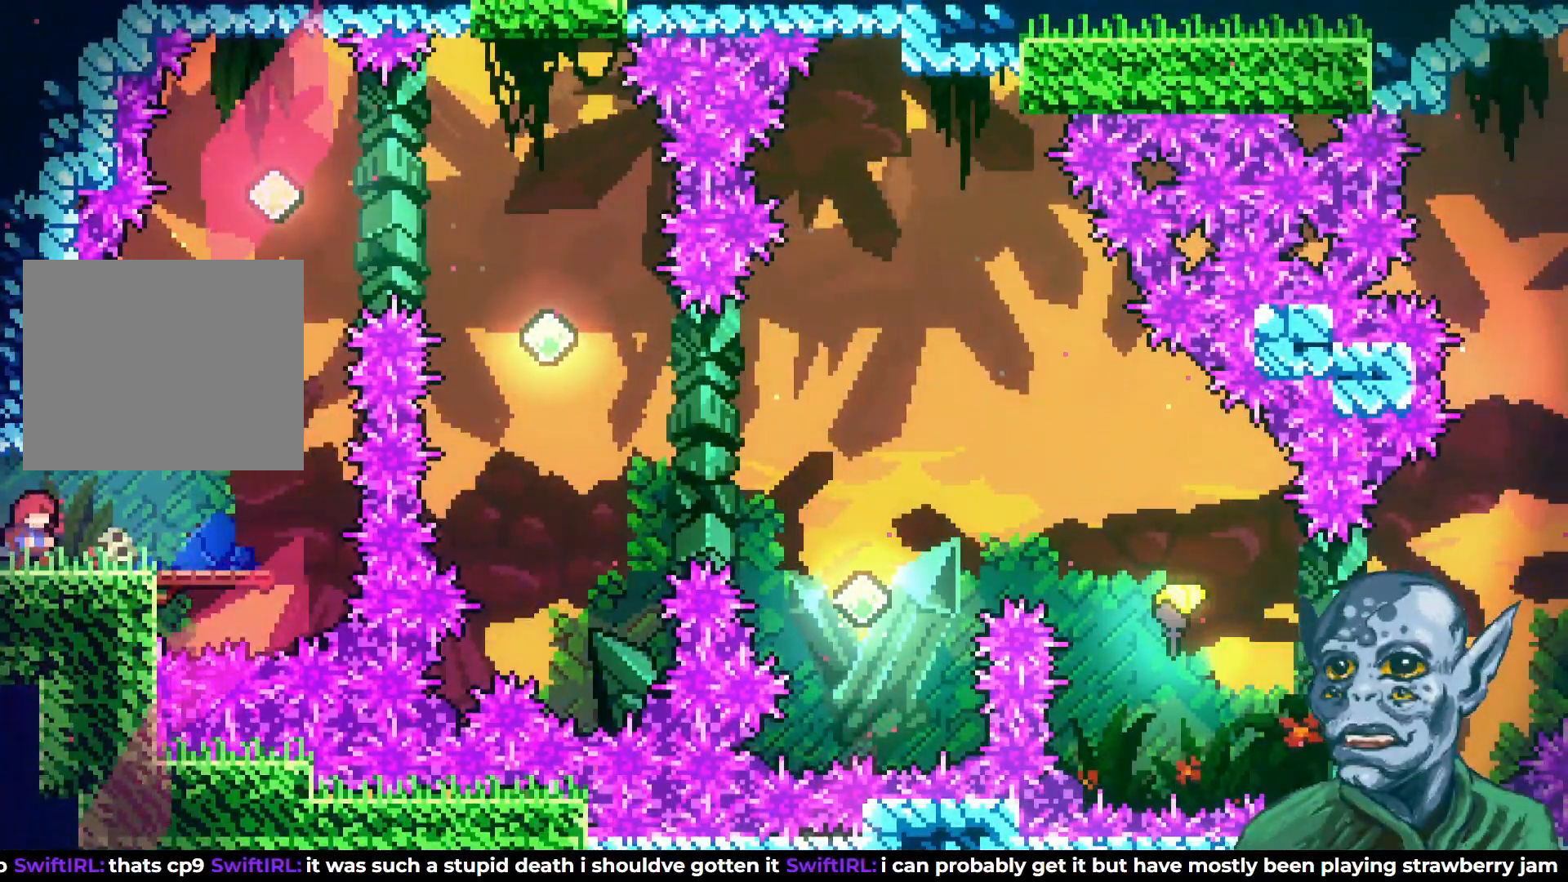
{"buttons": [], "left_stick": "center", "right_stick": "center", "events": []}
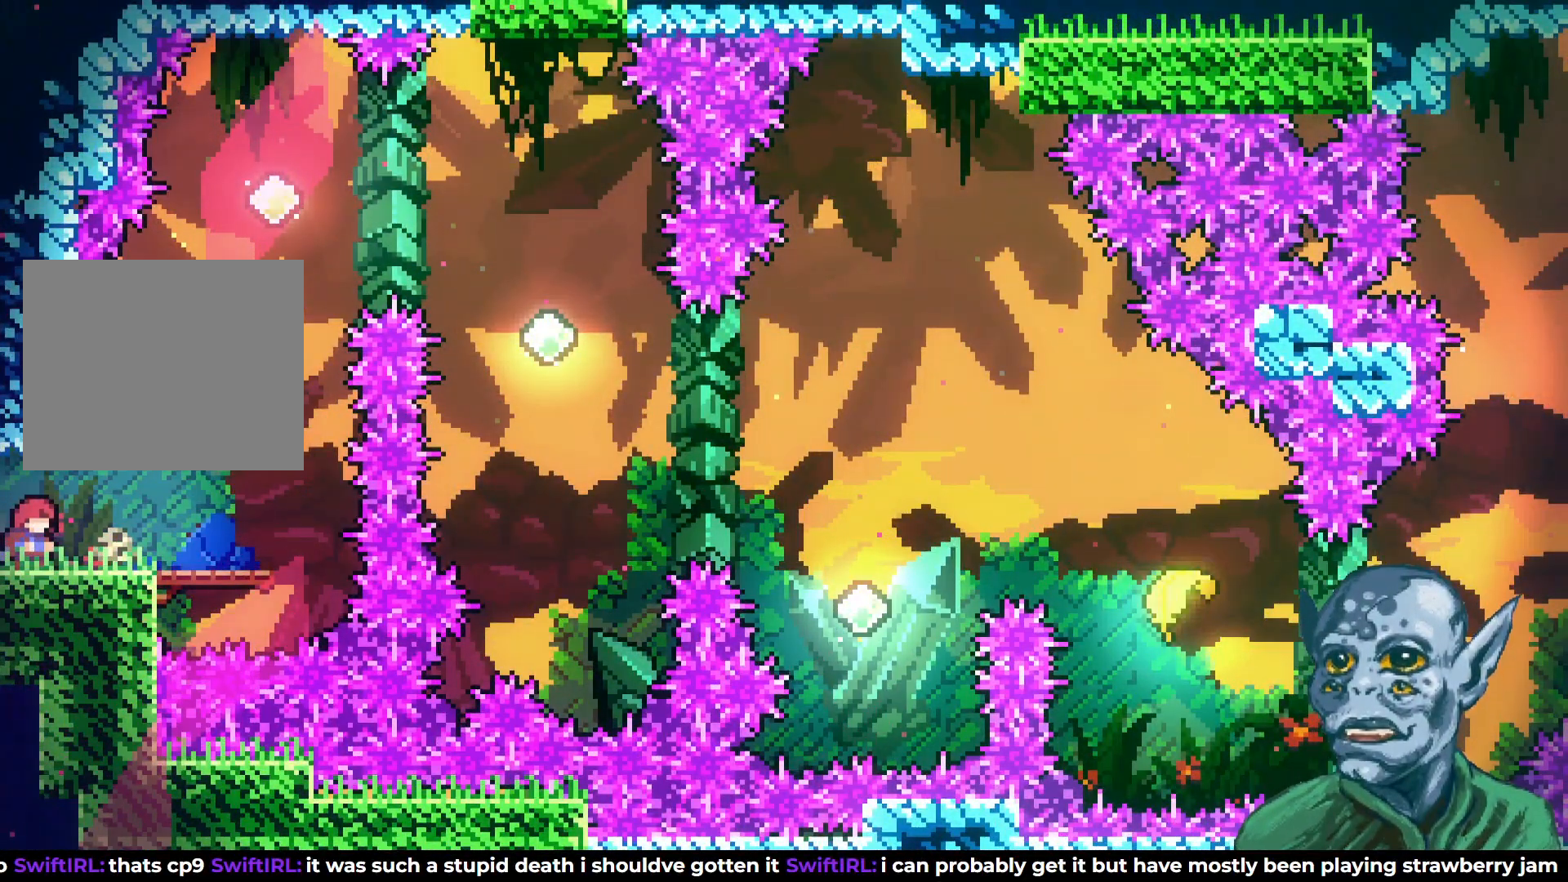
{"buttons": ["DPAD_LEFT"], "left_stick": "center", "right_stick": "center", "events": [[117, "DPAD_RIGHT", "down"], [267, "DPAD_RIGHT", "up"], [450, "DPAD_LEFT", "down"]]}
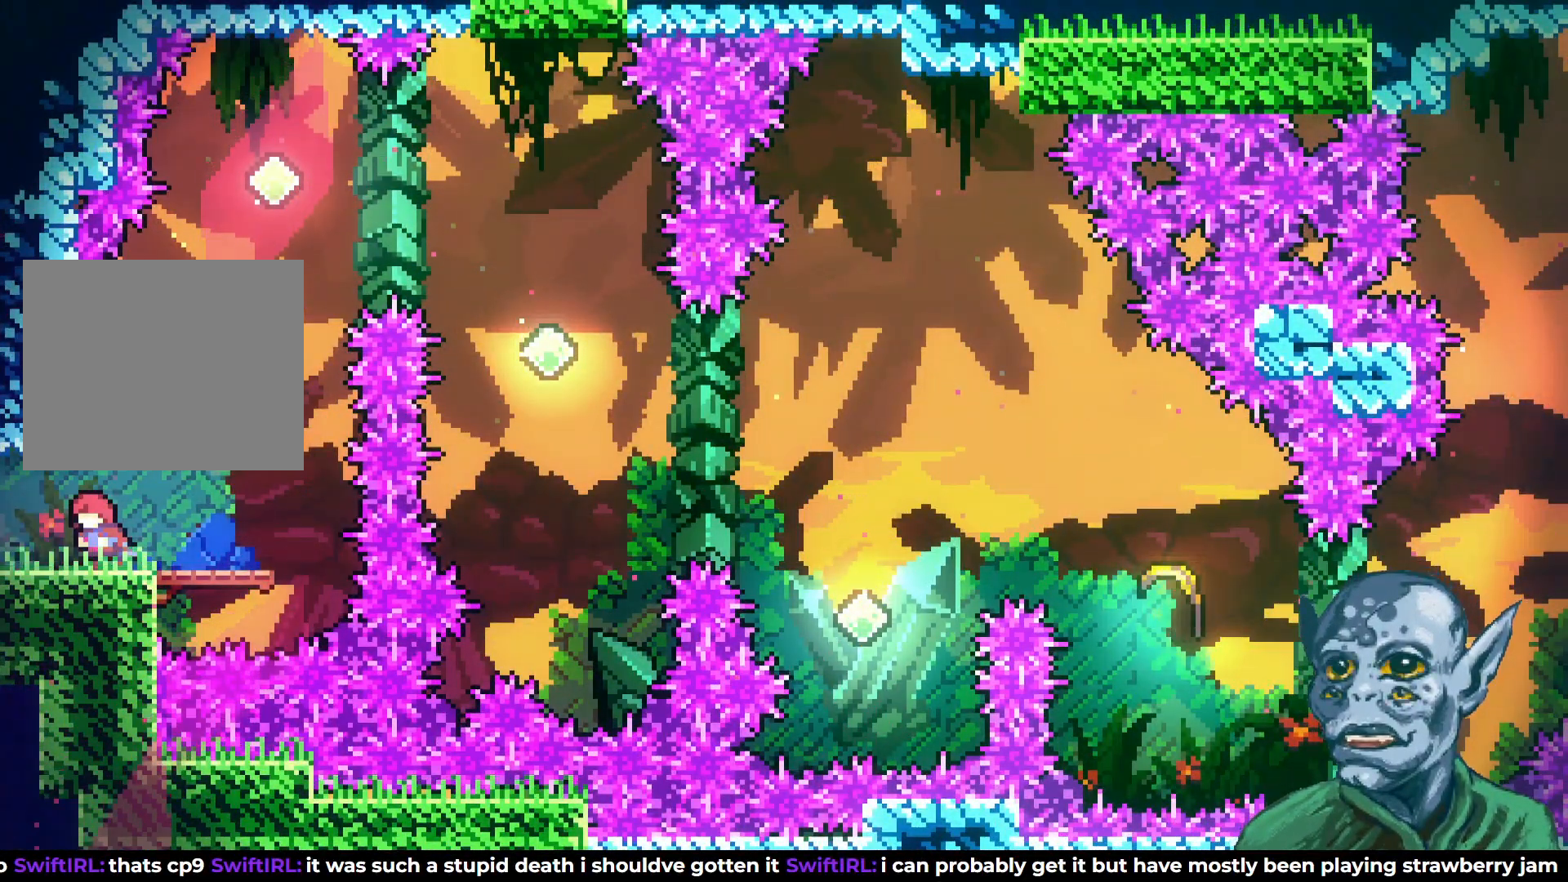
{"buttons": ["DPAD_LEFT"], "left_stick": "center", "right_stick": "center", "events": []}
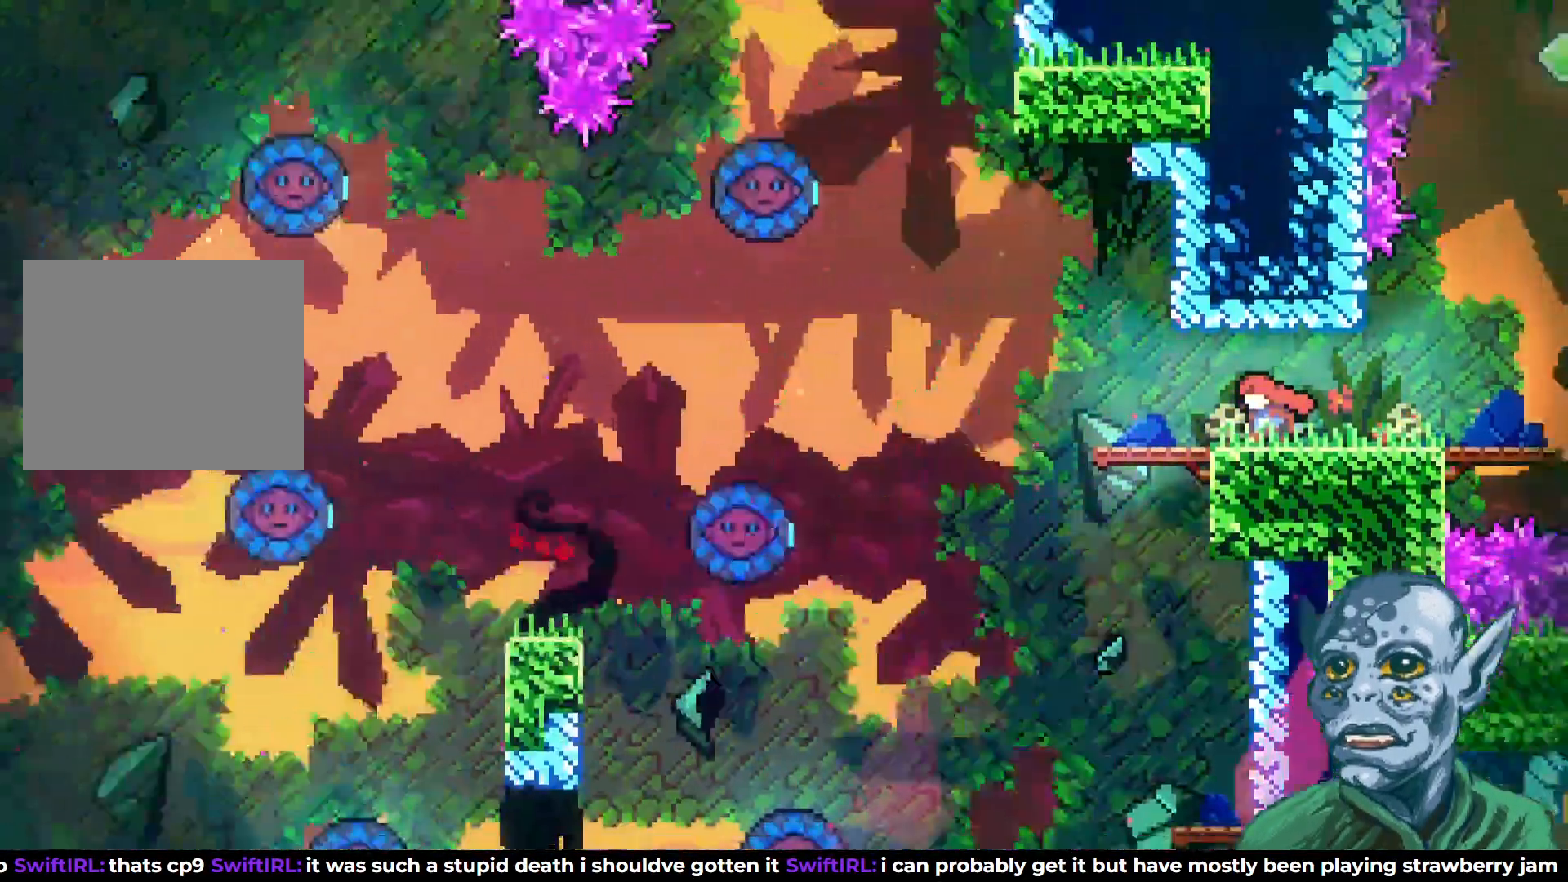
{"buttons": ["DPAD_LEFT"], "left_stick": "center", "right_stick": "center", "events": []}
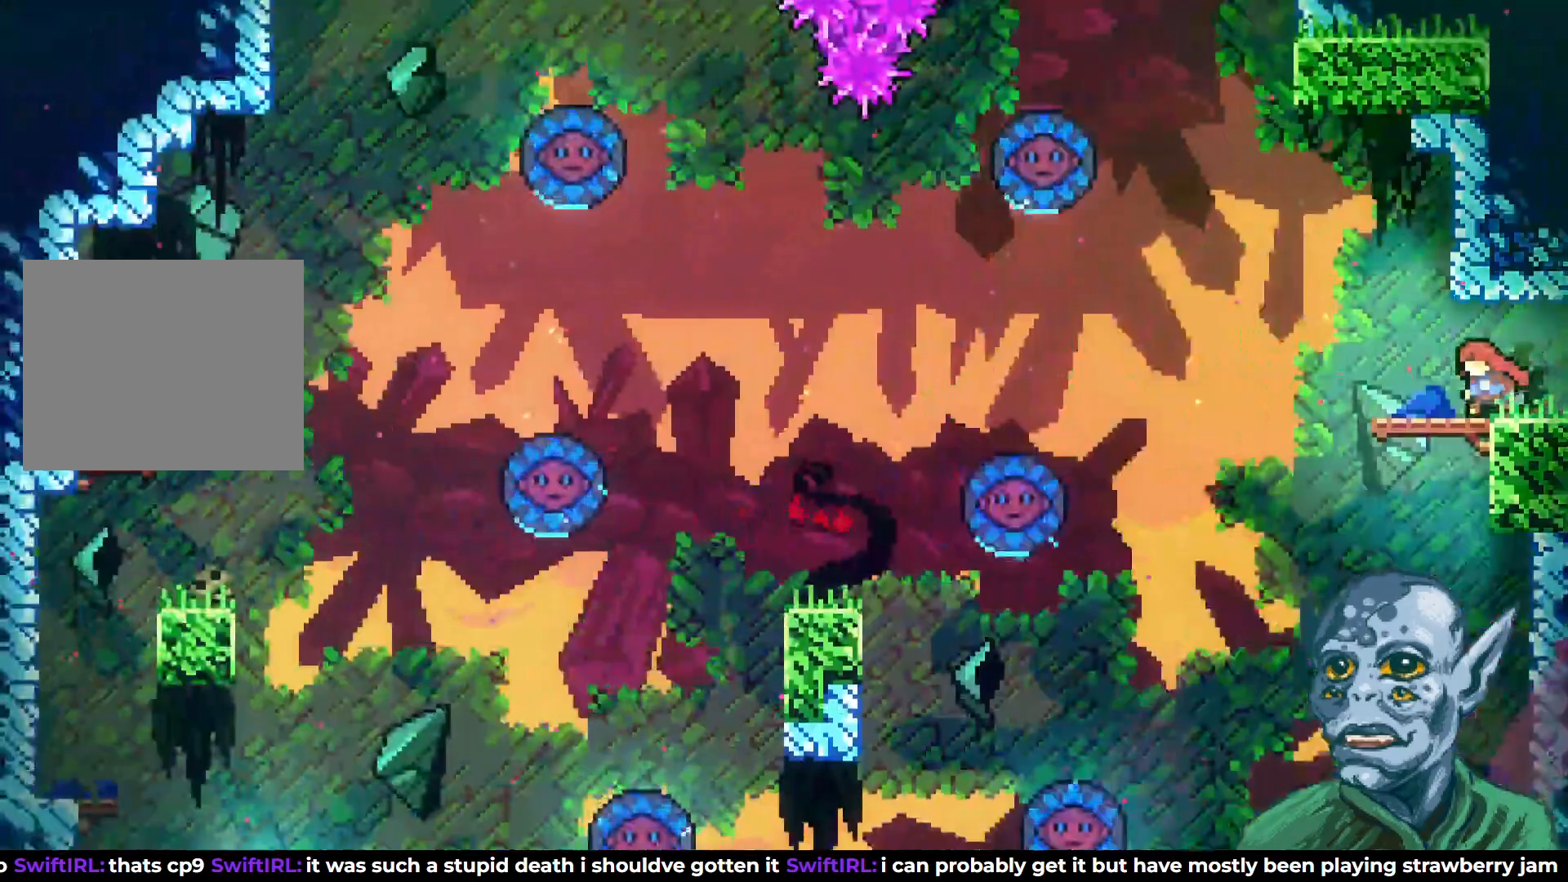
{"buttons": [], "left_stick": "center", "right_stick": "center", "events": [[317, "DPAD_LEFT", "up"]]}
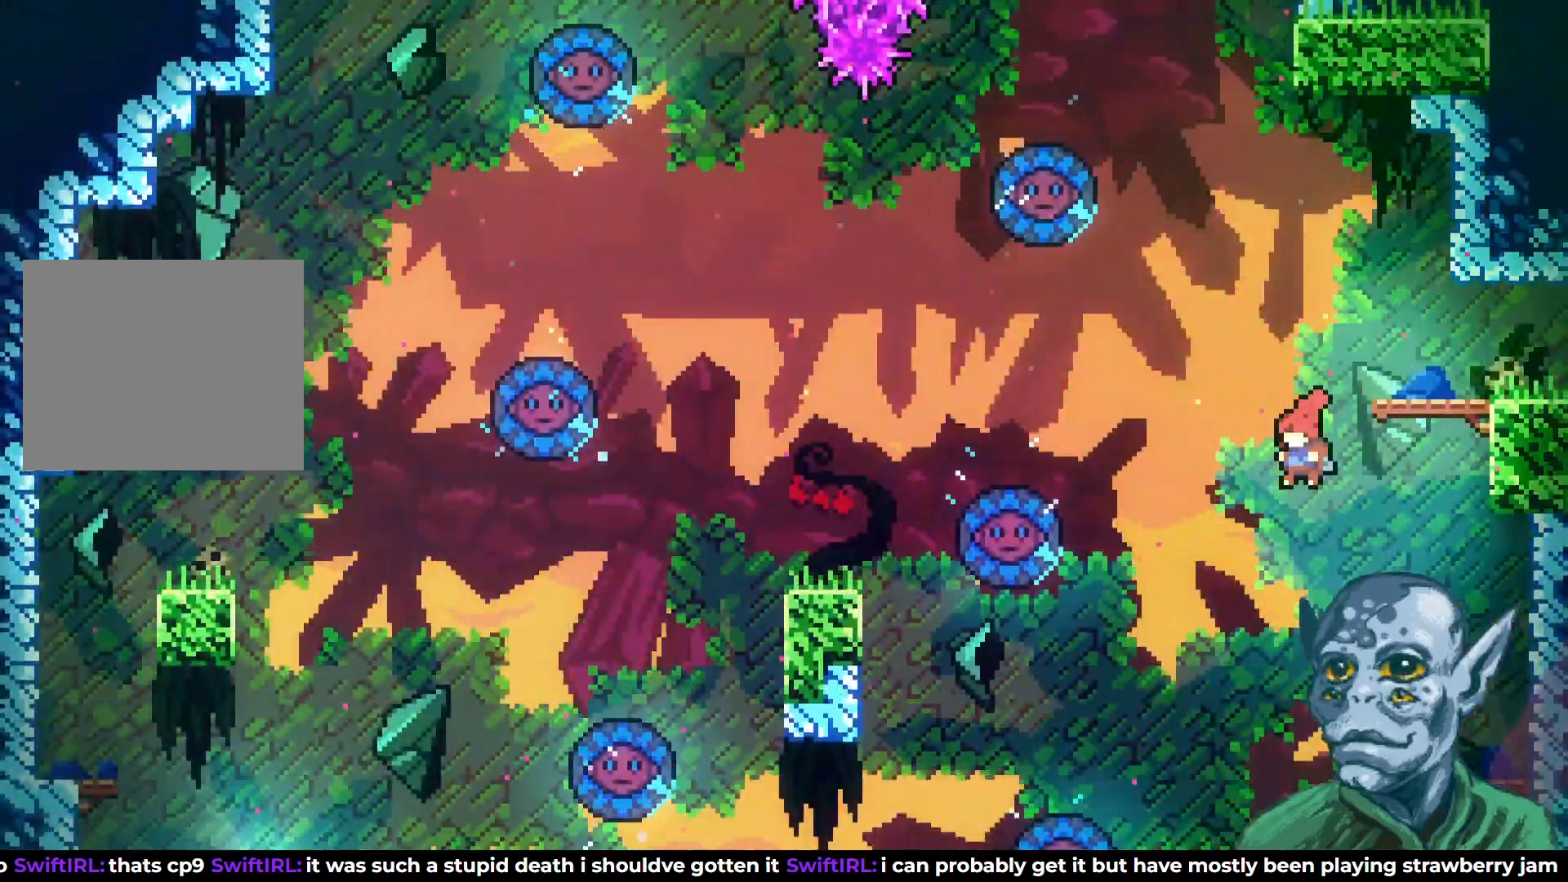
{"buttons": ["DPAD_RIGHT"], "left_stick": "center", "right_stick": "center", "events": [[67, "DPAD_RIGHT", "down"], [183, "DPAD_RIGHT", "up"], [400, "DPAD_RIGHT", "down"]]}
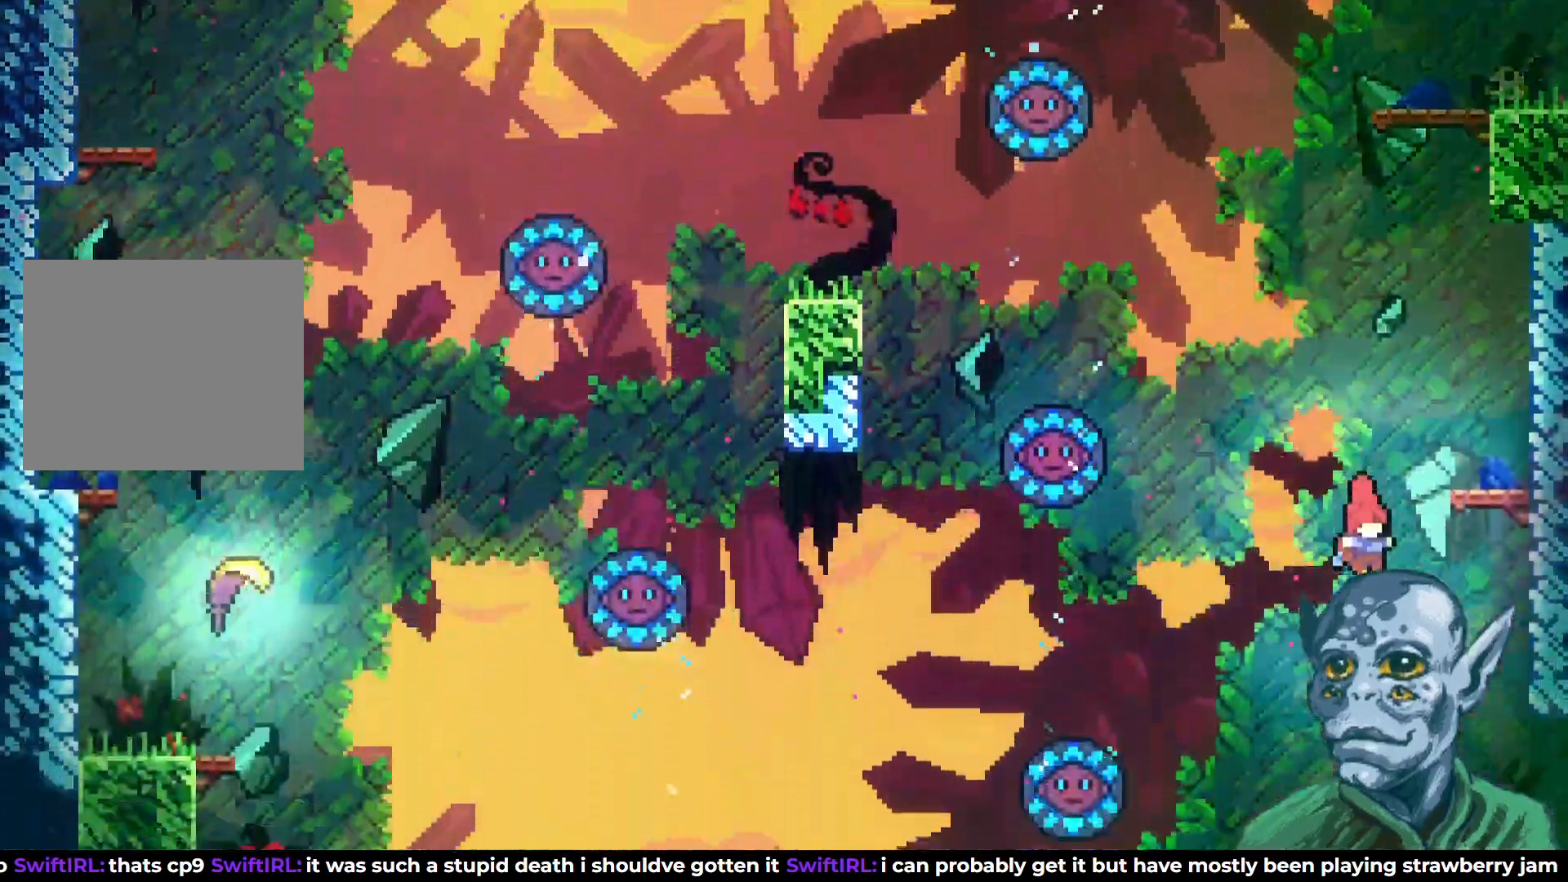
{"buttons": ["DPAD_RIGHT"], "left_stick": "center", "right_stick": "center", "events": [[50, "DPAD_RIGHT", "up"], [167, "DPAD_RIGHT", "down"]]}
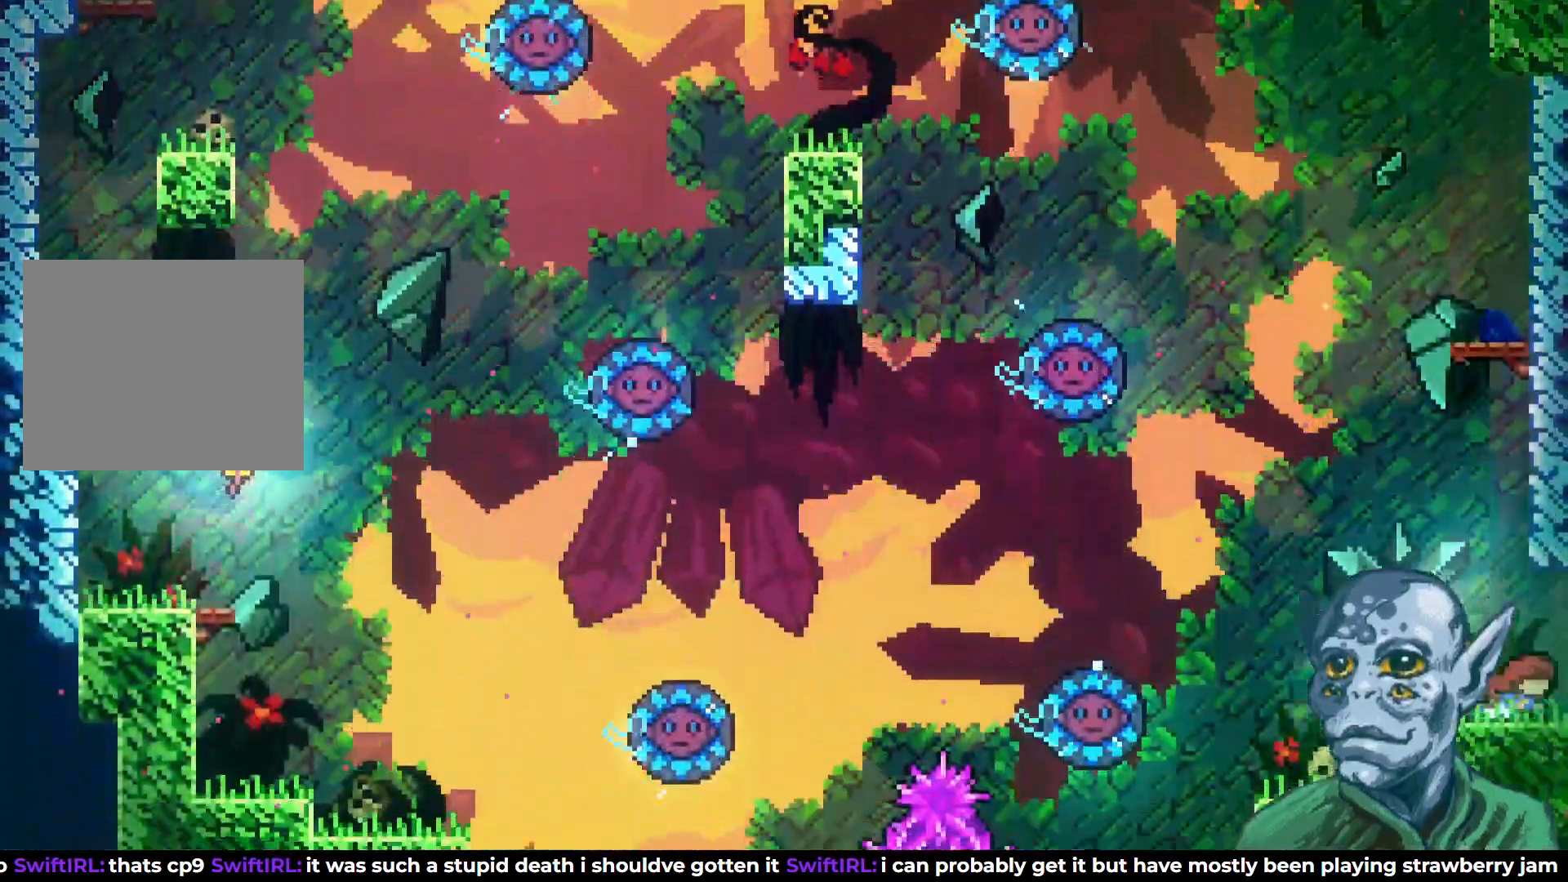
{"buttons": [], "left_stick": "center", "right_stick": "center", "events": [[283, "DPAD_RIGHT", "up"]]}
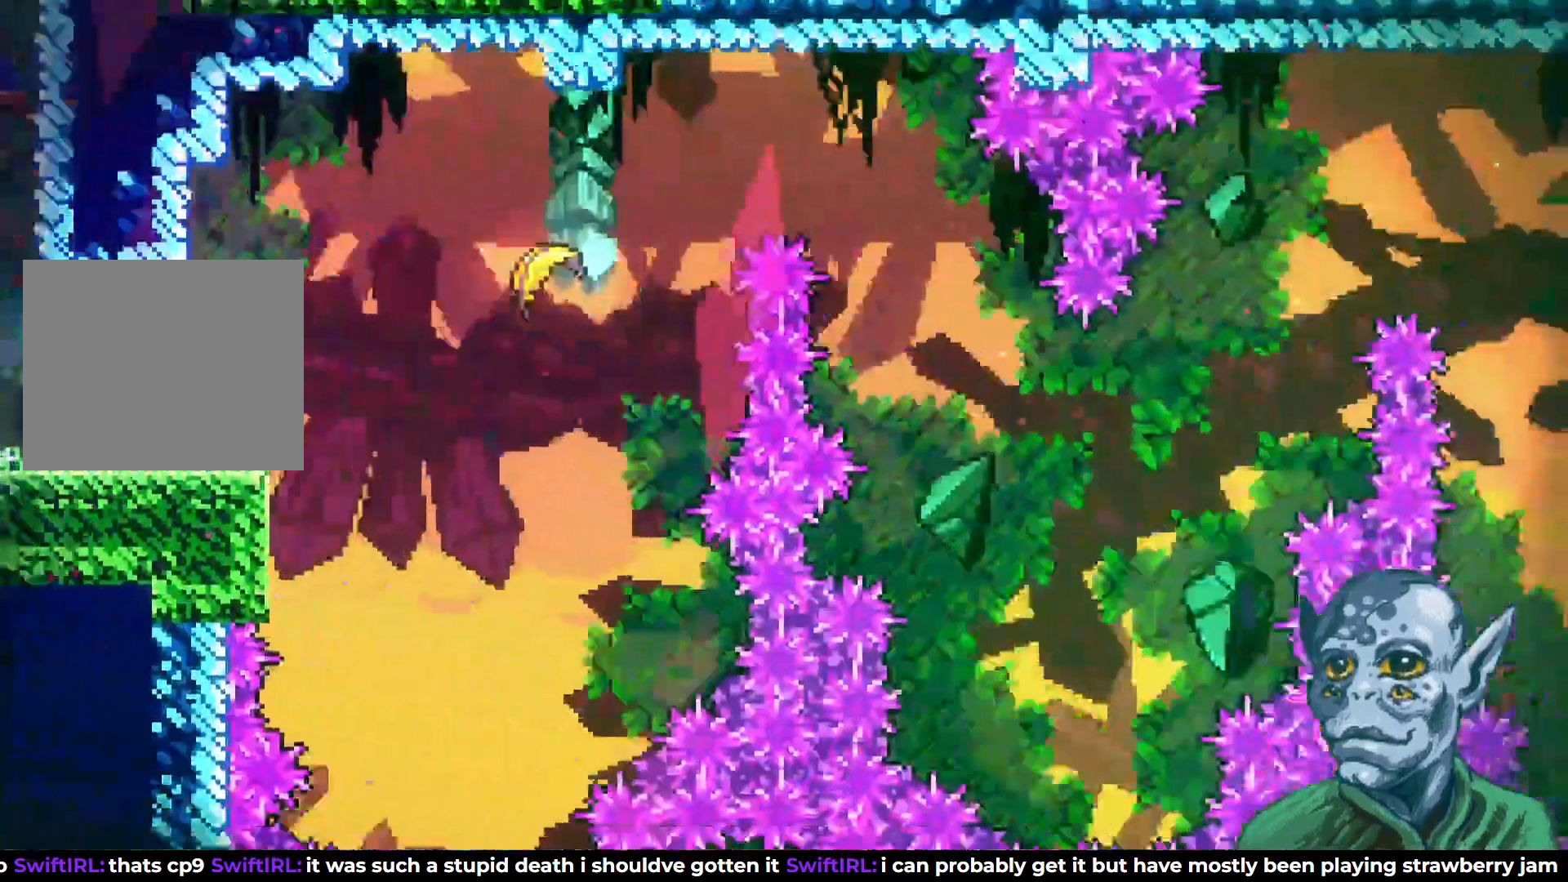
{"buttons": [], "left_stick": "center", "right_stick": "center", "events": []}
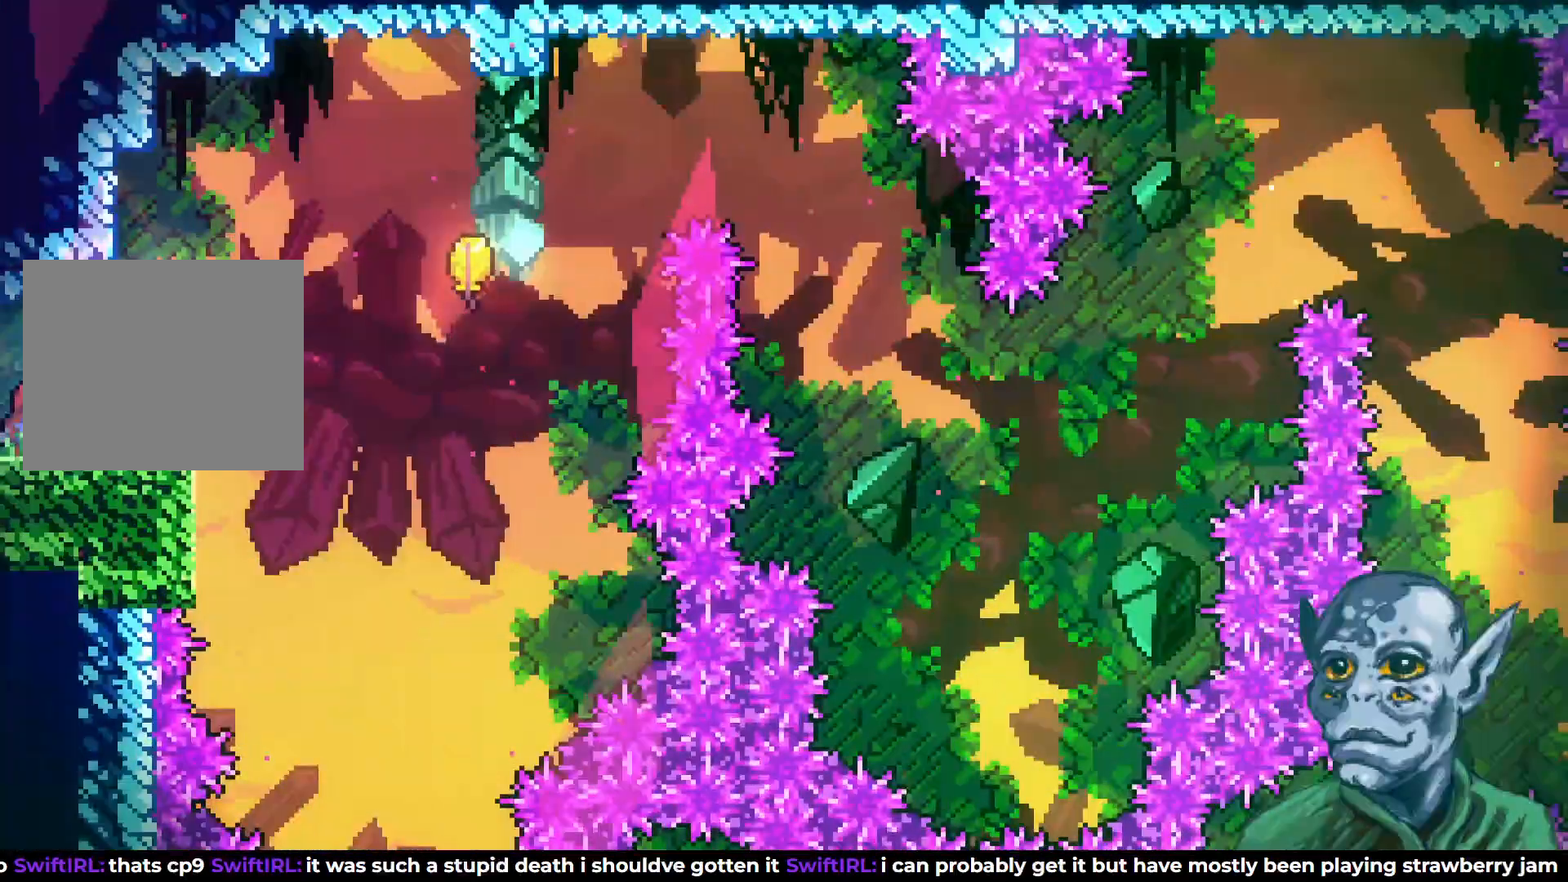
{"buttons": [], "left_stick": "center", "right_stick": "center", "events": []}
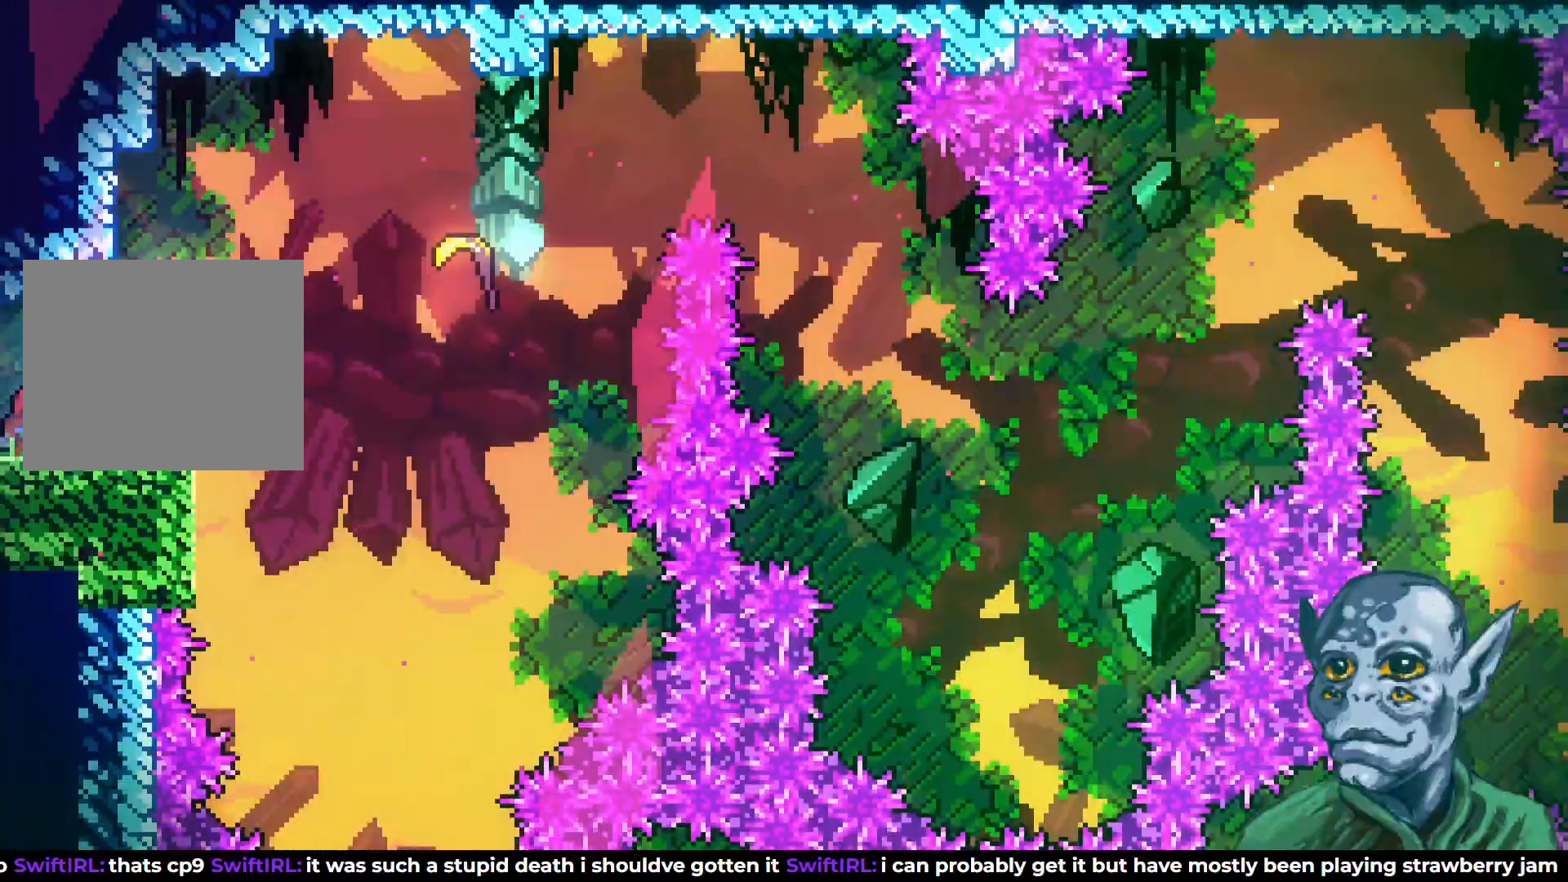
{"buttons": ["DPAD_LEFT"], "left_stick": "center", "right_stick": "center", "events": [[267, "DPAD_LEFT", "down"]]}
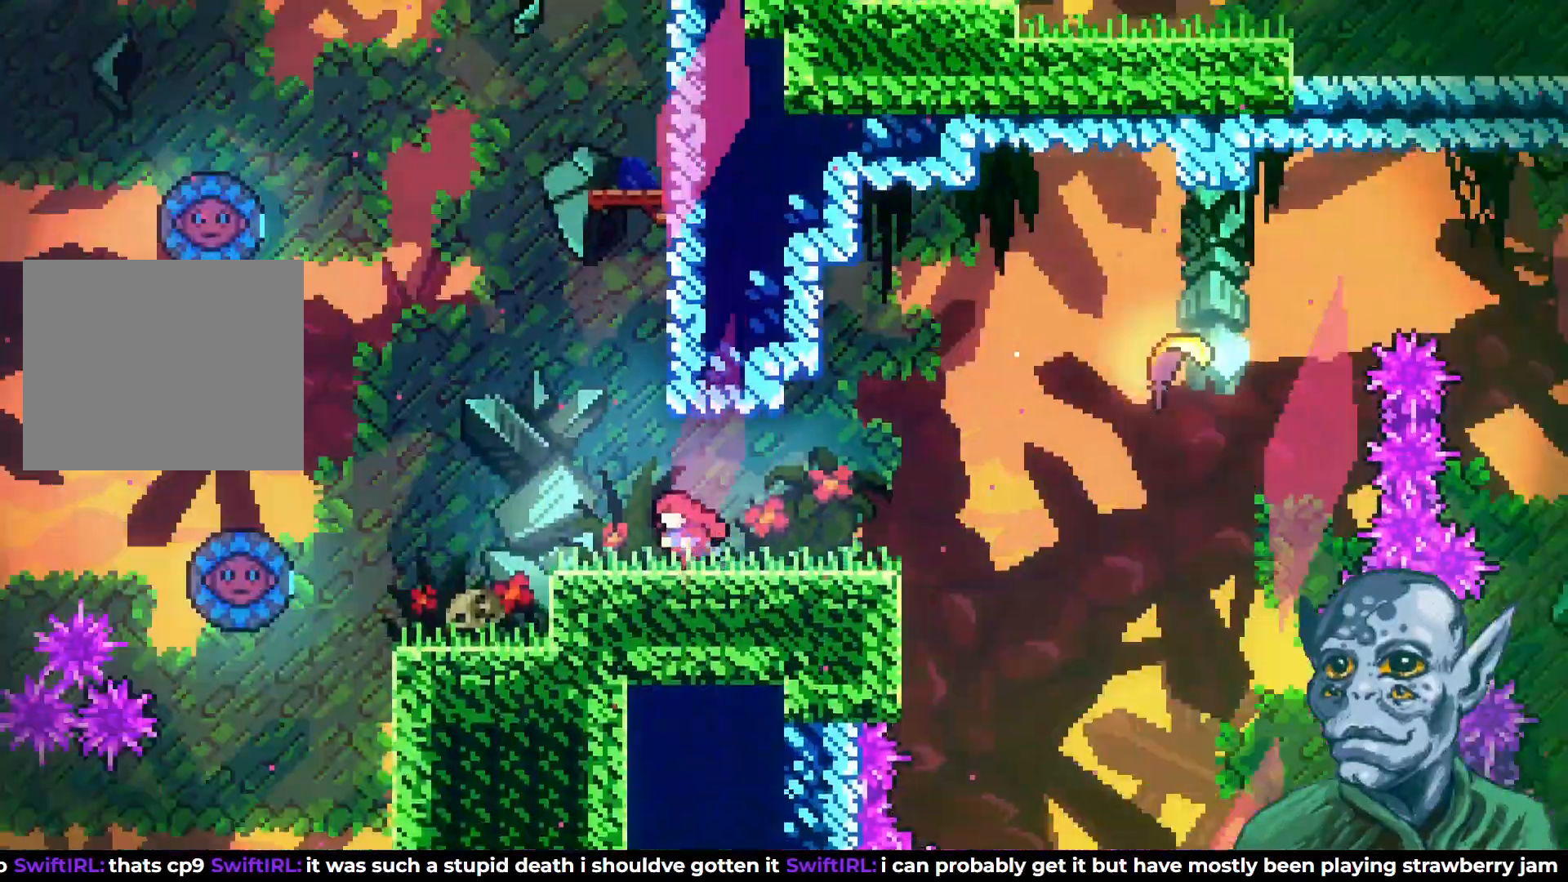
{"buttons": ["DPAD_LEFT"], "left_stick": "center", "right_stick": "center", "events": [[200, "DPAD_LEFT", "up"], [400, "DPAD_LEFT", "down"]]}
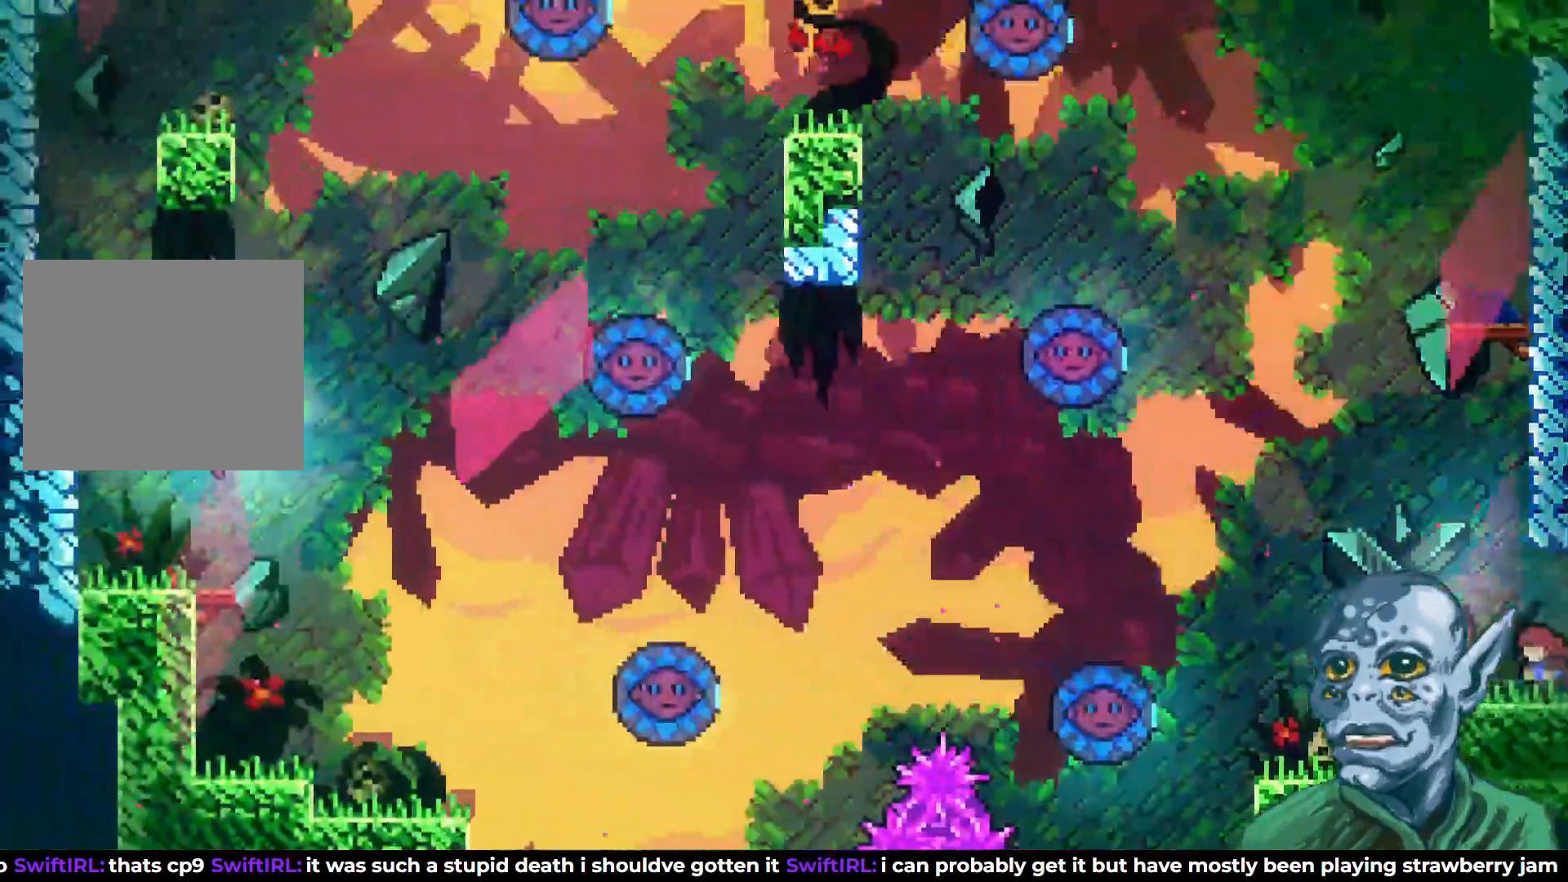
{"buttons": ["DPAD_UP", "DPAD_RIGHT"], "left_stick": "center", "right_stick": "center", "events": [[133, "DPAD_LEFT", "up"], [150, "DPAD_UP", "down"], [217, "CROSS", "down"], [433, "DPAD_RIGHT", "down"], [500, "CROSS", "up"]]}
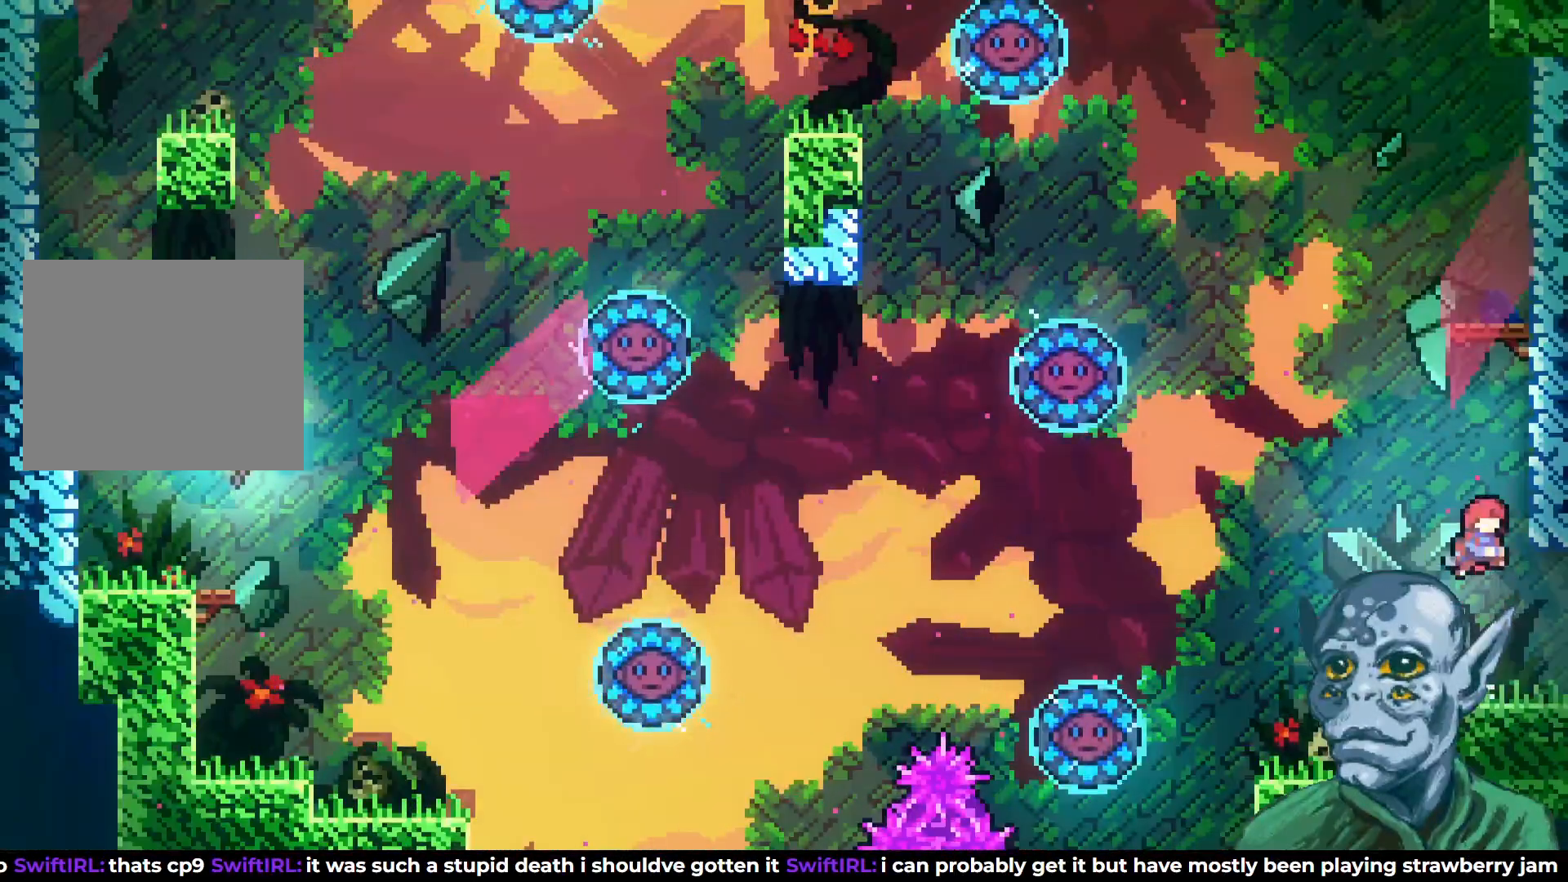
{"buttons": ["CROSS", "DPAD_UP"], "left_stick": "center", "right_stick": "center", "events": [[67, "DPAD_RIGHT", "up"], [67, "SQUARE", "down"], [283, "SQUARE", "up"], [383, "R2", "down"], [400, "DPAD_RIGHT", "down"], [433, "R2", "up"], [450, "CROSS", "down"], [483, "DPAD_RIGHT", "up"]]}
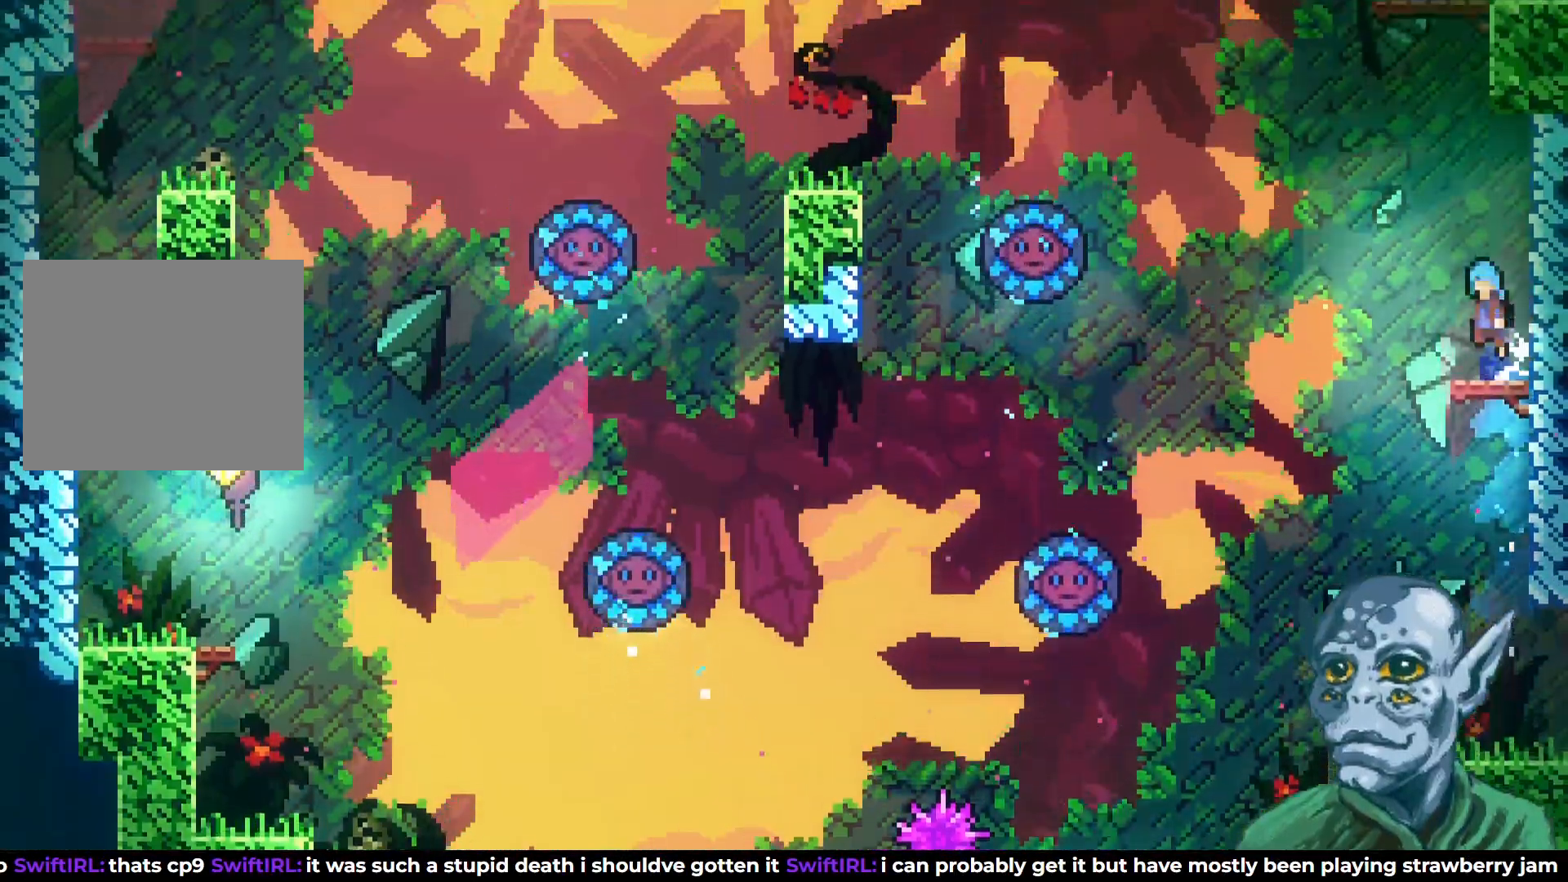
{"buttons": ["DPAD_RIGHT"], "left_stick": "center", "right_stick": "center", "events": [[183, "DPAD_RIGHT", "down"], [233, "DPAD_UP", "up"], [467, "CROSS", "up"]]}
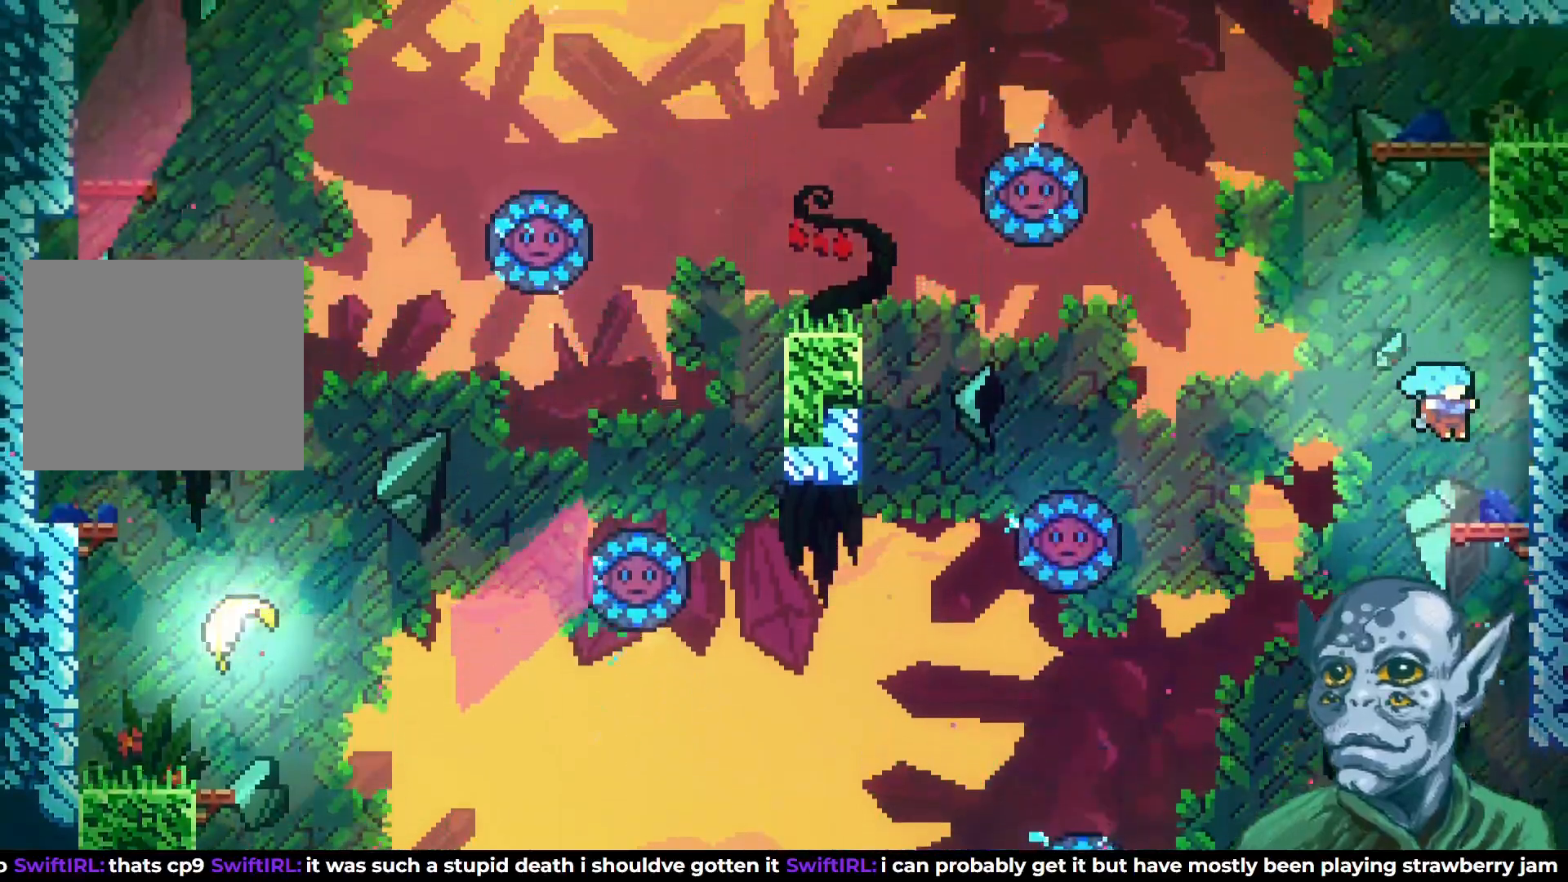
{"buttons": ["SQUARE", "DPAD_UP"], "left_stick": "center", "right_stick": "center", "events": [[67, "DPAD_RIGHT", "up"], [217, "DPAD_LEFT", "down"], [233, "CROSS", "down"], [283, "DPAD_UP", "down"], [317, "DPAD_LEFT", "up"], [417, "CROSS", "up"], [467, "SQUARE", "down"]]}
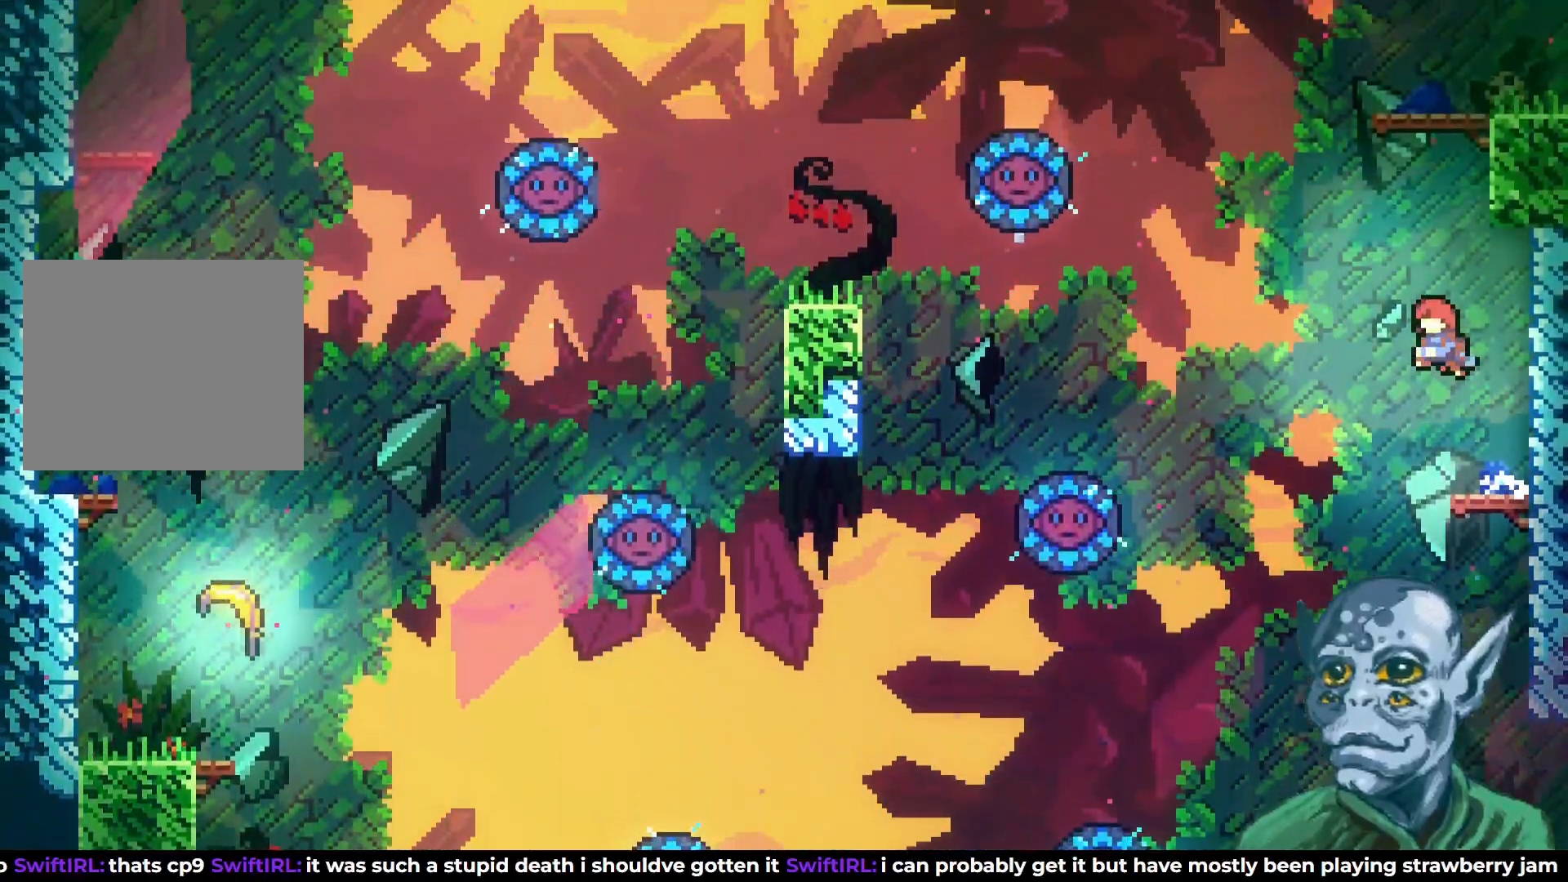
{"buttons": ["R2", "DPAD_RIGHT"], "left_stick": "center", "right_stick": "center", "events": [[250, "DPAD_RIGHT", "down"], [267, "SQUARE", "up"], [300, "DPAD_UP", "up"], [300, "R2", "down"]]}
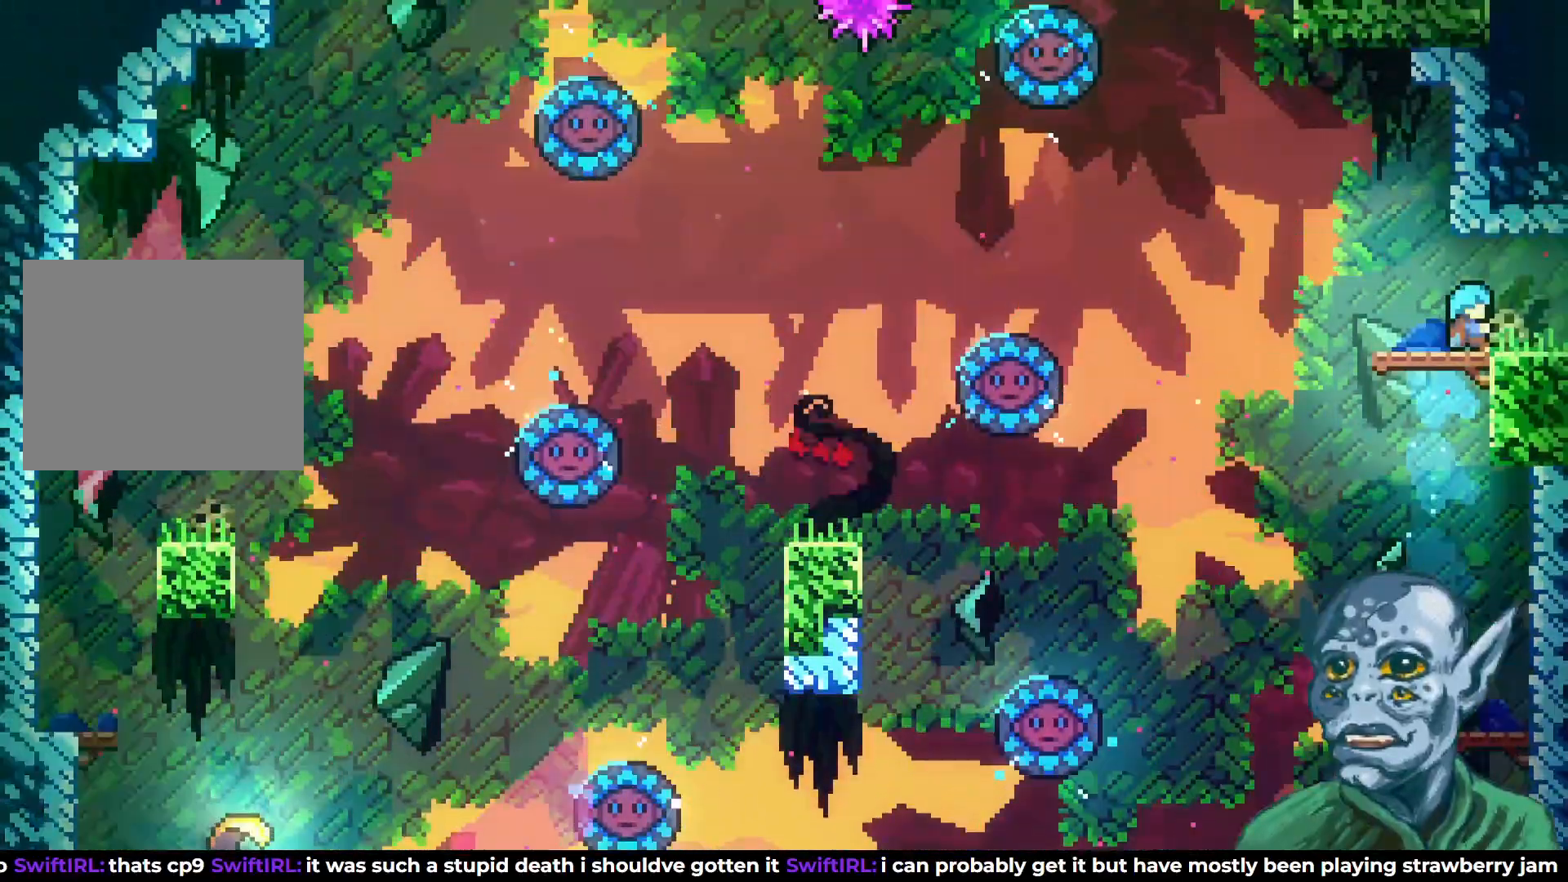
{"buttons": [], "left_stick": "center", "right_stick": "center", "events": [[17, "DPAD_UP", "down"], [217, "DPAD_UP", "up"], [267, "R2", "up"], [417, "DPAD_RIGHT", "up"]]}
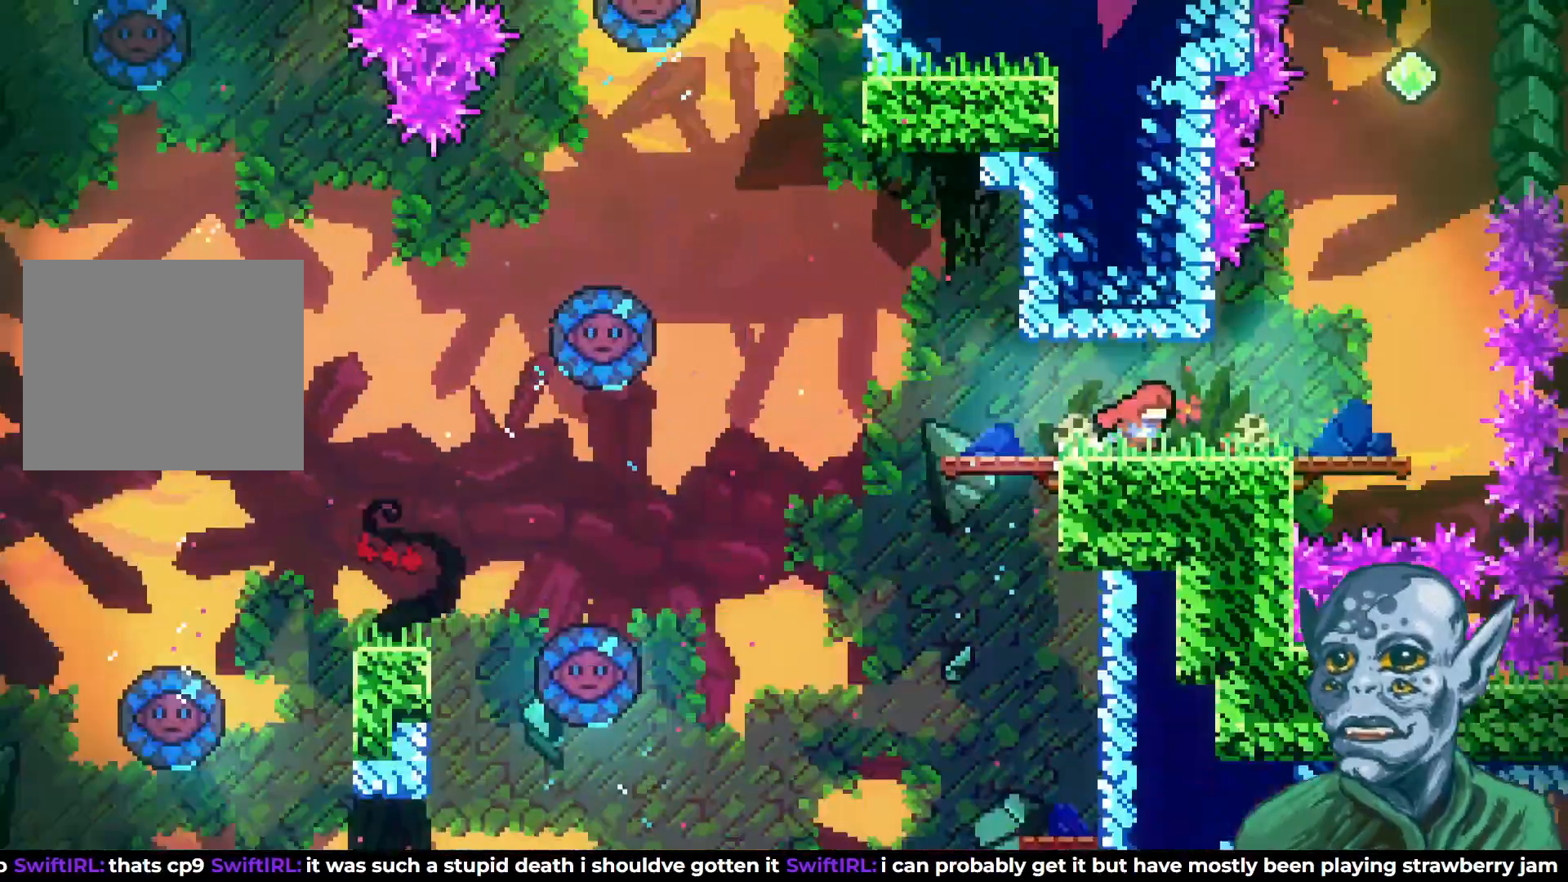
{"buttons": [], "left_stick": "center", "right_stick": "center", "events": [[83, "DPAD_RIGHT", "down"], [283, "DPAD_RIGHT", "up"]]}
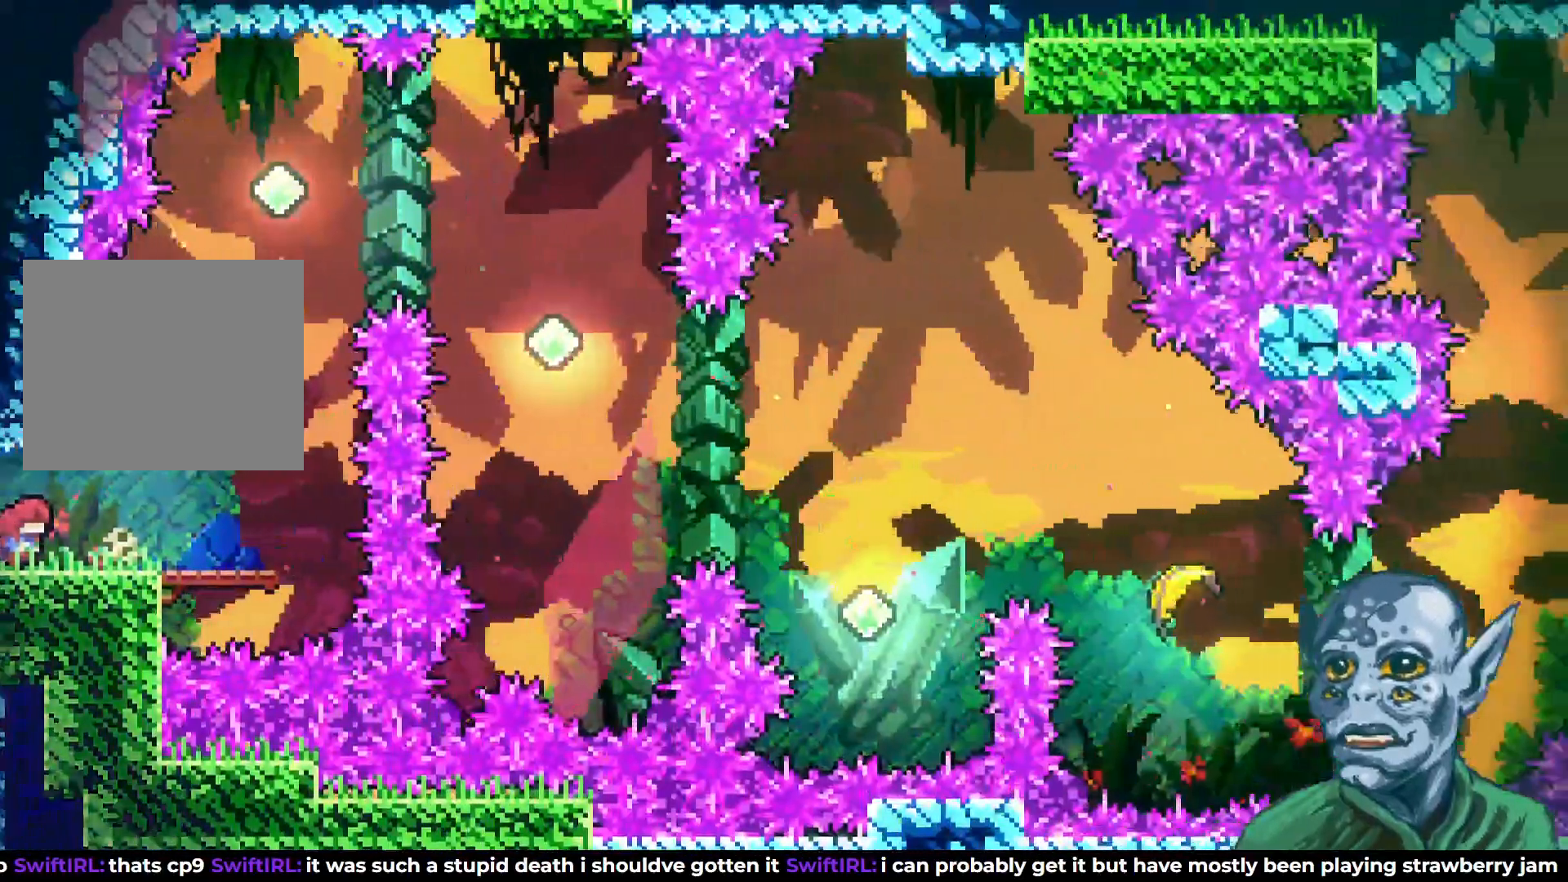
{"buttons": ["DPAD_RIGHT"], "left_stick": "center", "right_stick": "center", "events": [[50, "DPAD_RIGHT", "down"]]}
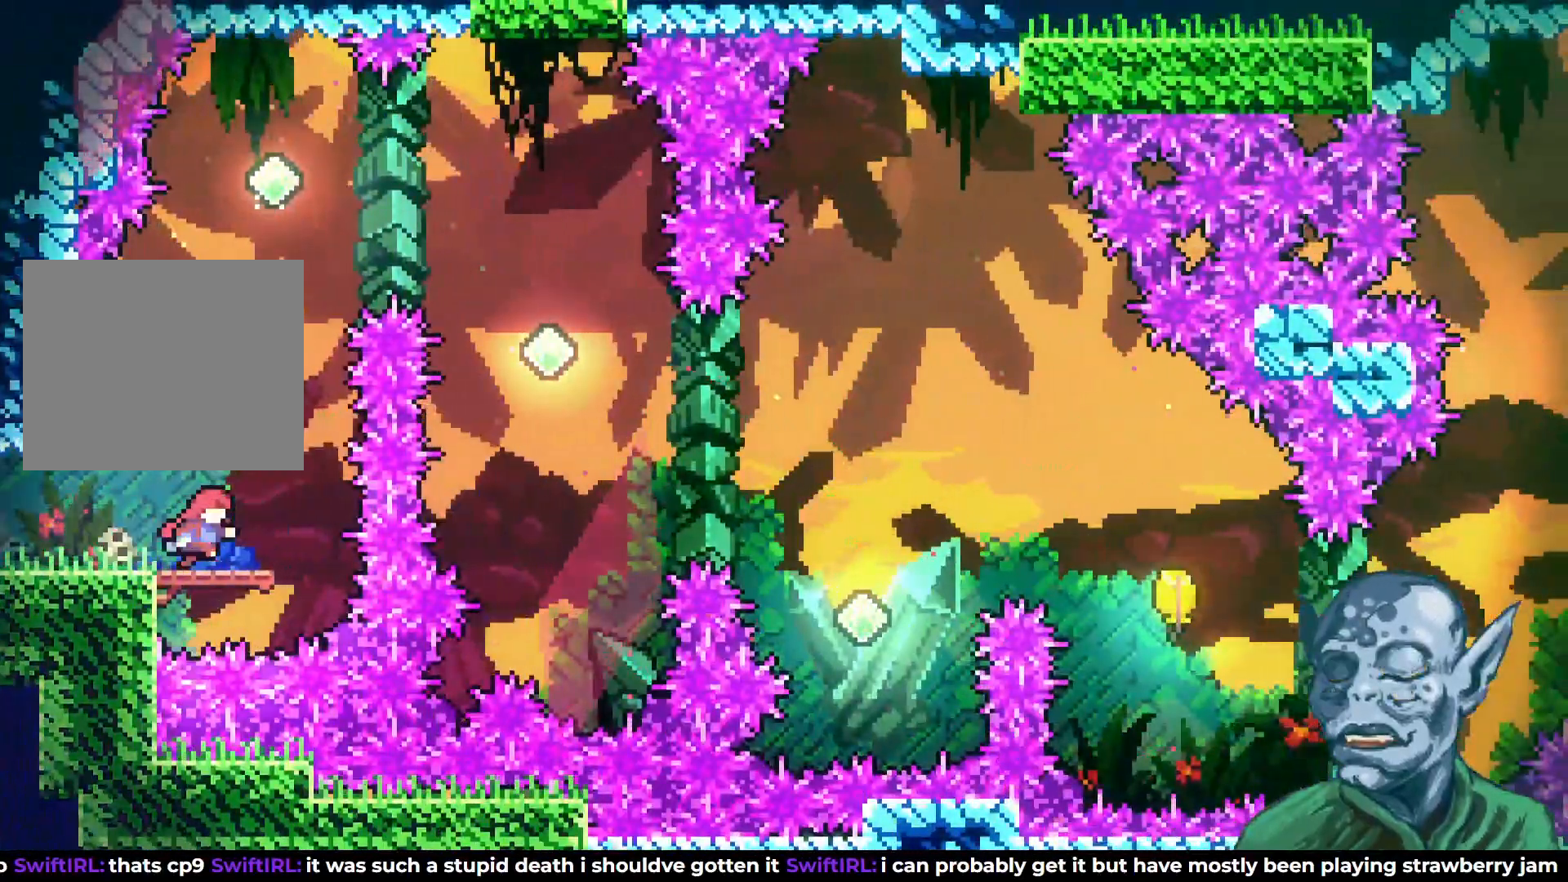
{"buttons": ["DPAD_RIGHT"], "left_stick": "center", "right_stick": "center", "events": [[17, "DPAD_RIGHT", "up"], [467, "DPAD_RIGHT", "down"]]}